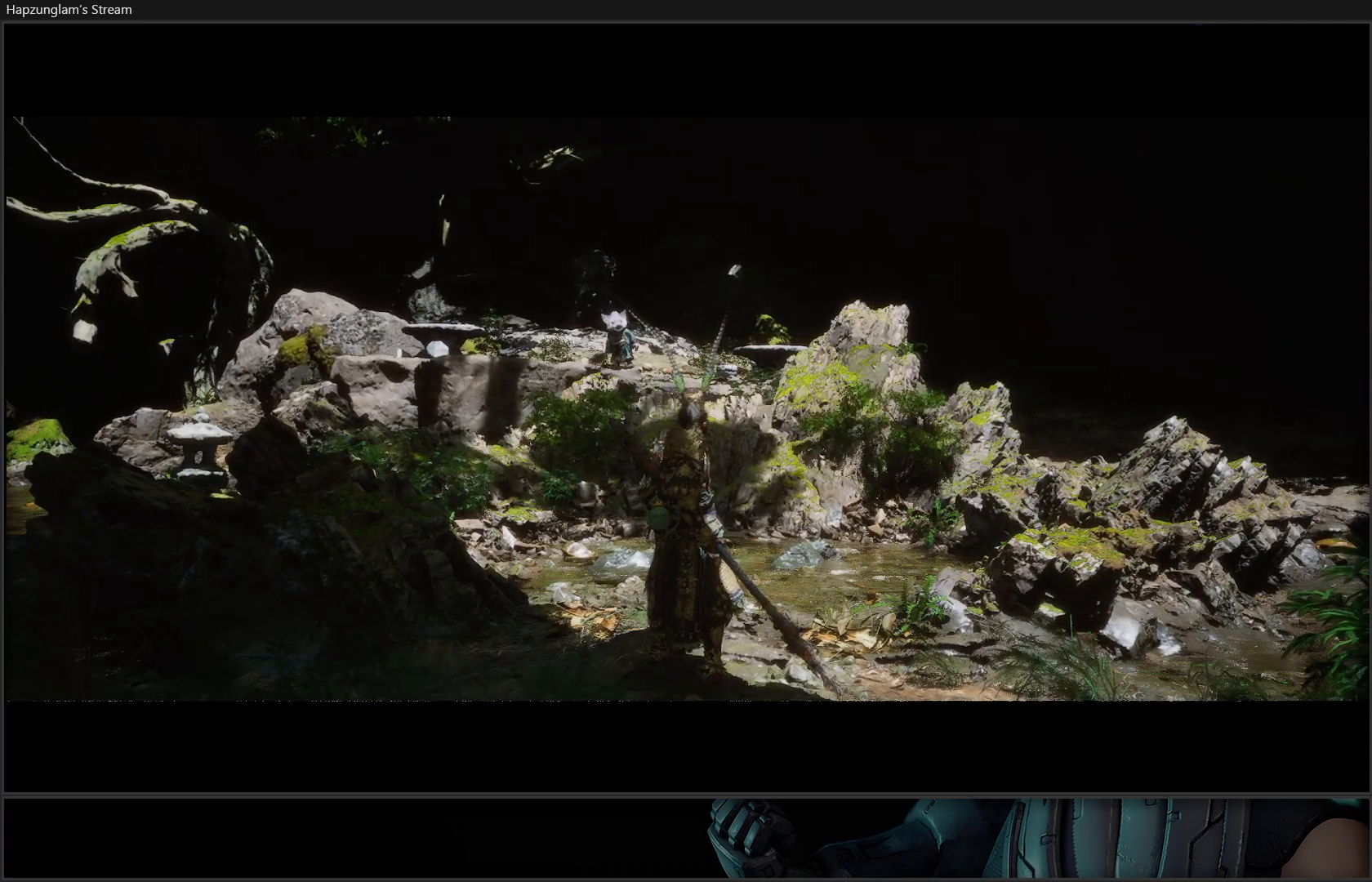
Gameplay with a controller (Xbox layout); each line is a JSON object with the inputs held at the frame after it. "events" lists button and stick changes between this image and that frame as [ms after this image, input, new state], when the widget could be followed in between. Not read: Z.
{"buttons": [], "left_stick": "center", "right_stick": "center", "events": [[100, "left_stick", "up-left"], [417, "left_stick", "center"]]}
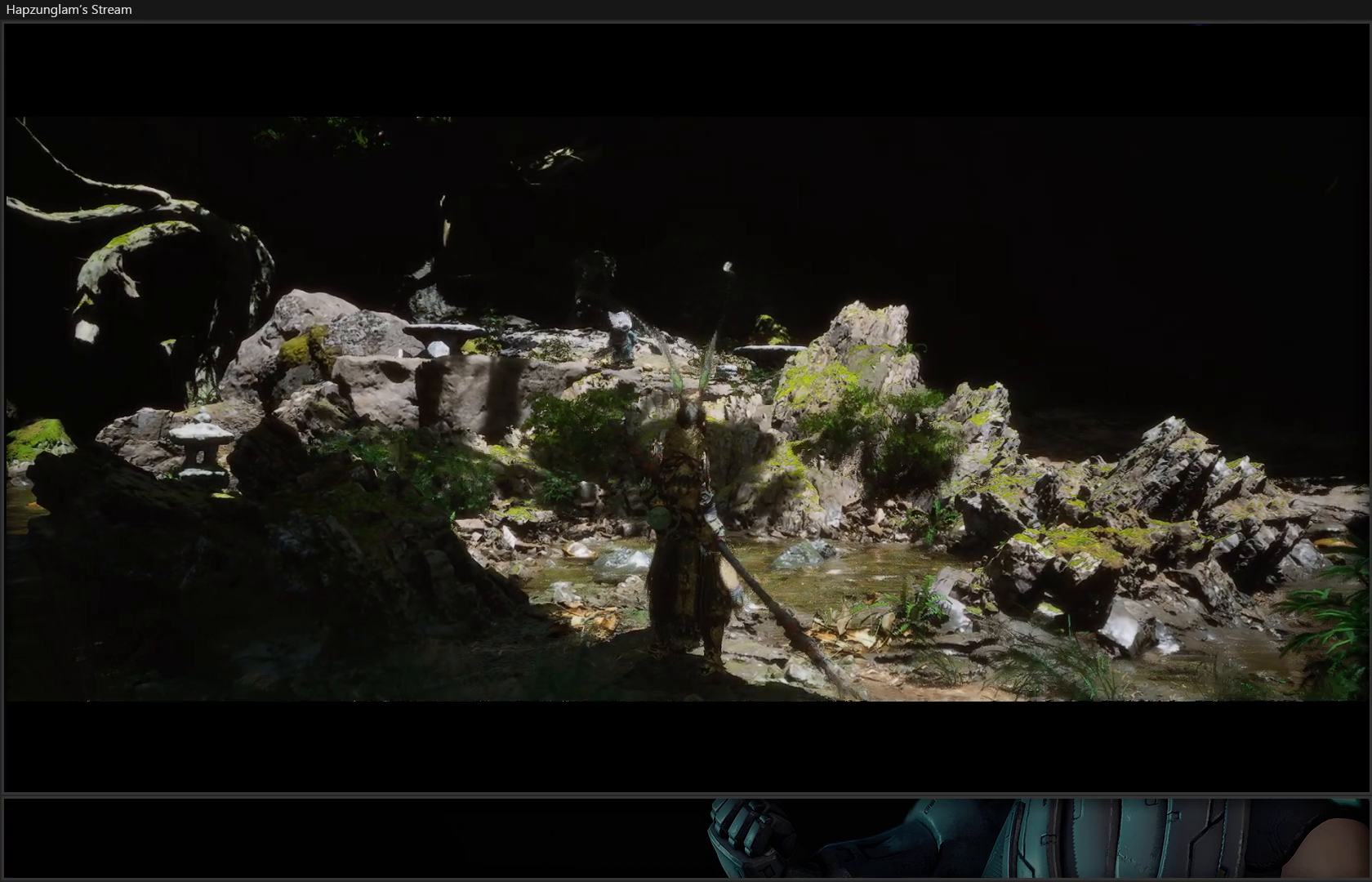
{"buttons": [], "left_stick": "left", "right_stick": "center", "events": [[383, "left_stick", "left"]]}
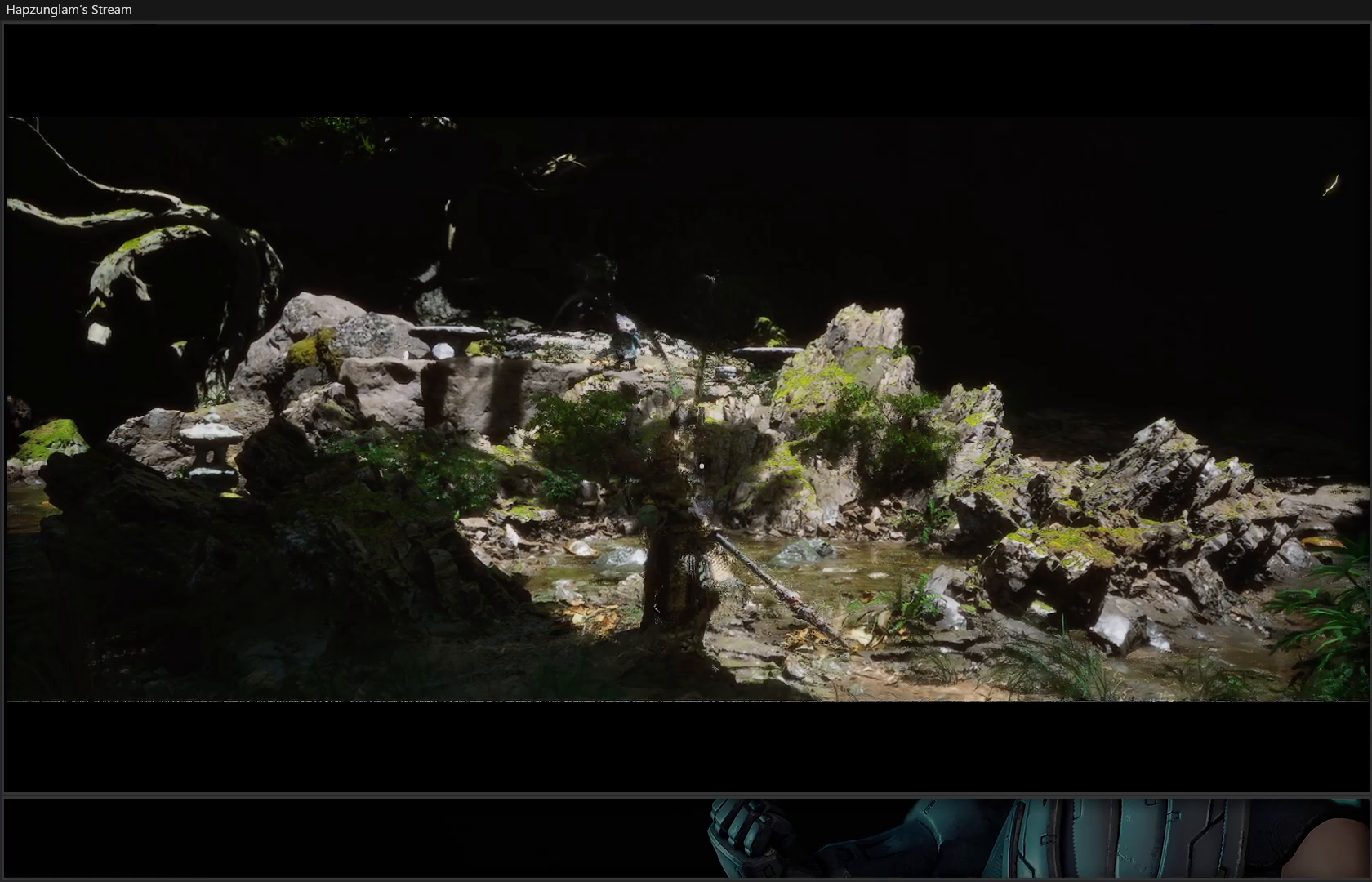
{"buttons": [], "left_stick": "up", "right_stick": "center", "events": [[84, "left_stick", "up-left"], [184, "left_stick", "up"]]}
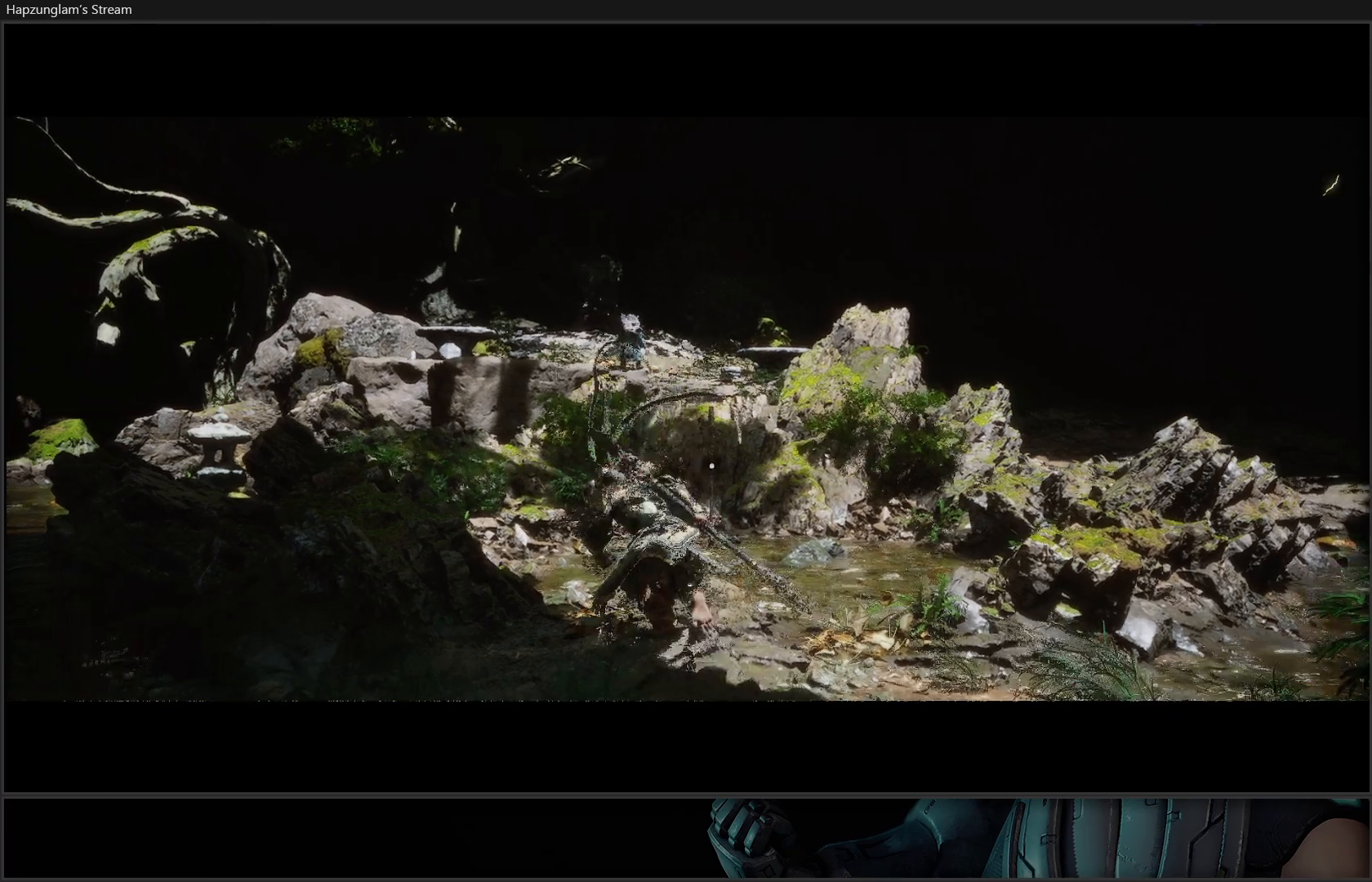
{"buttons": [], "left_stick": "center", "right_stick": "center", "events": [[50, "left_stick", "center"]]}
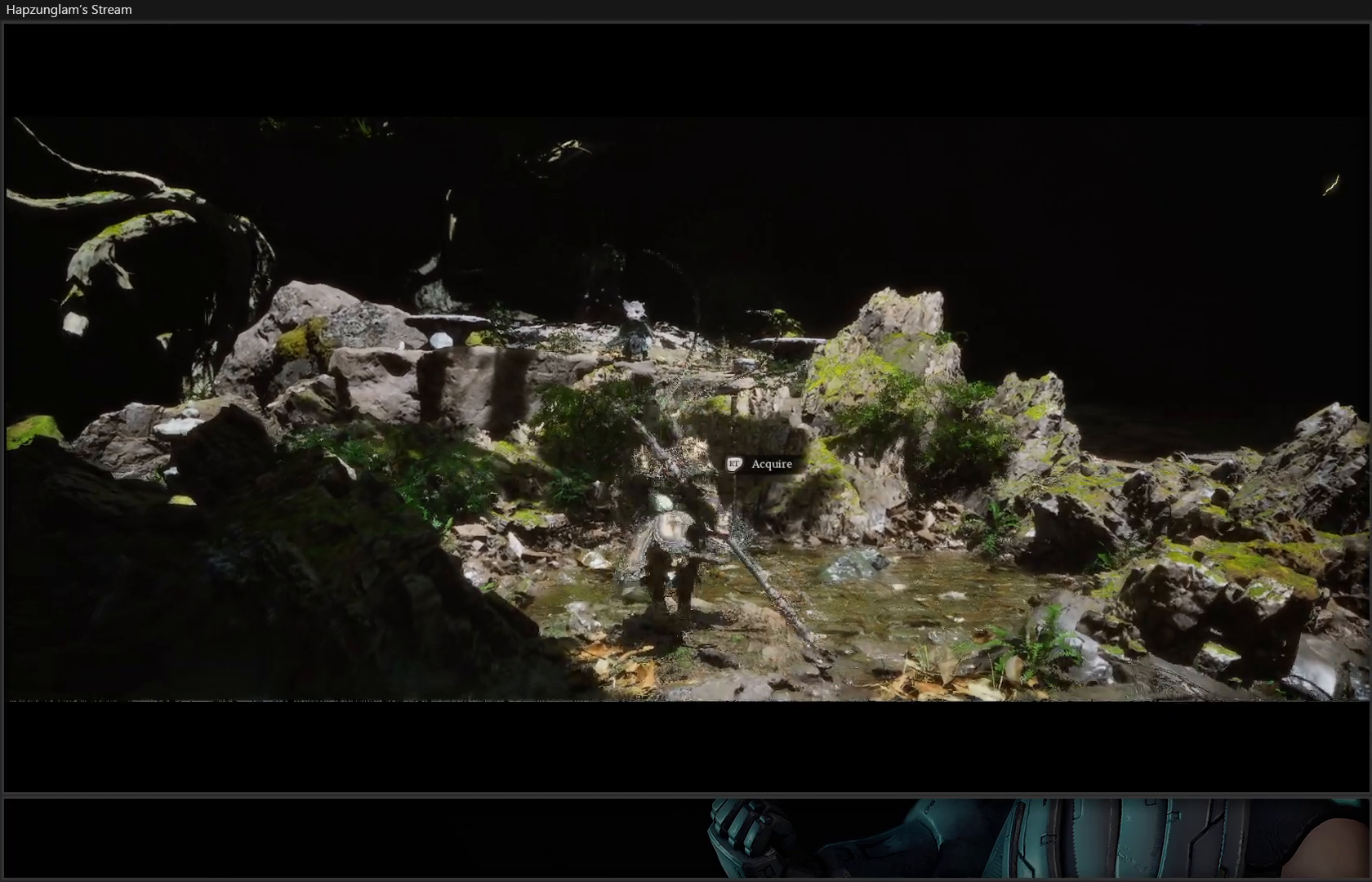
{"buttons": [], "left_stick": "up", "right_stick": "center", "events": [[34, "left_stick", "up"]]}
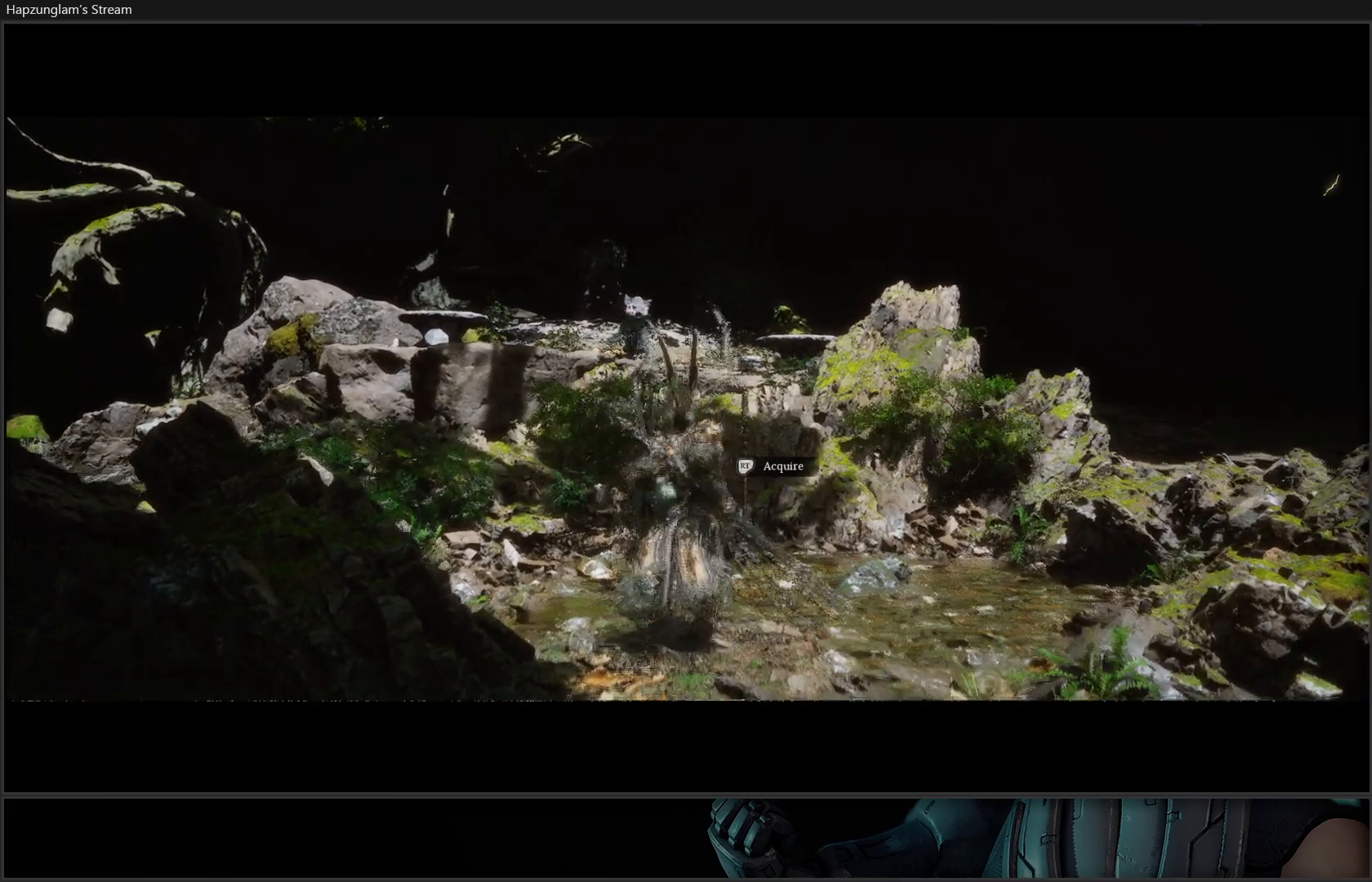
{"buttons": [], "left_stick": "center", "right_stick": "center", "events": [[350, "left_stick", "center"]]}
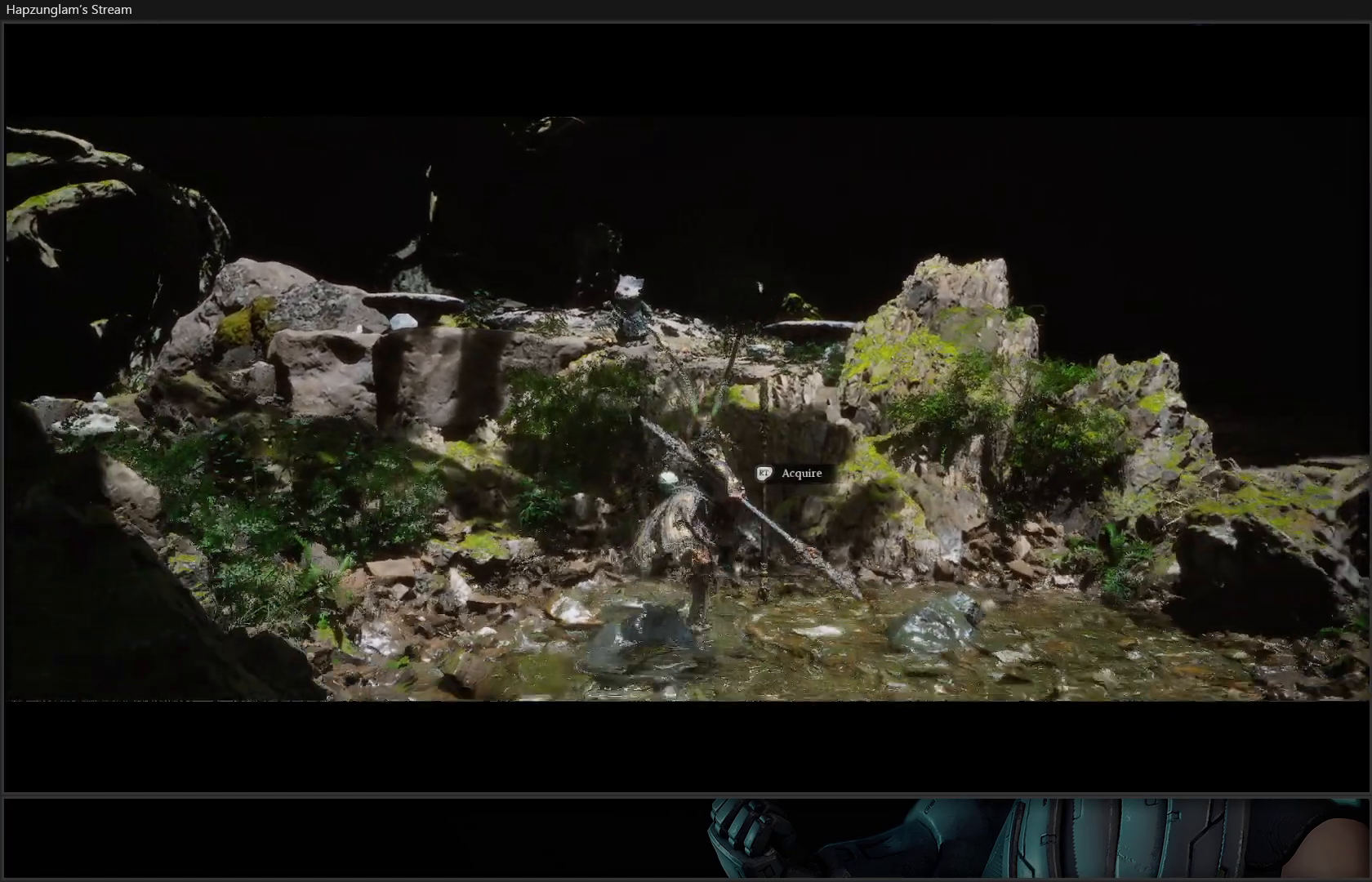
{"buttons": [], "left_stick": "center", "right_stick": "center", "events": []}
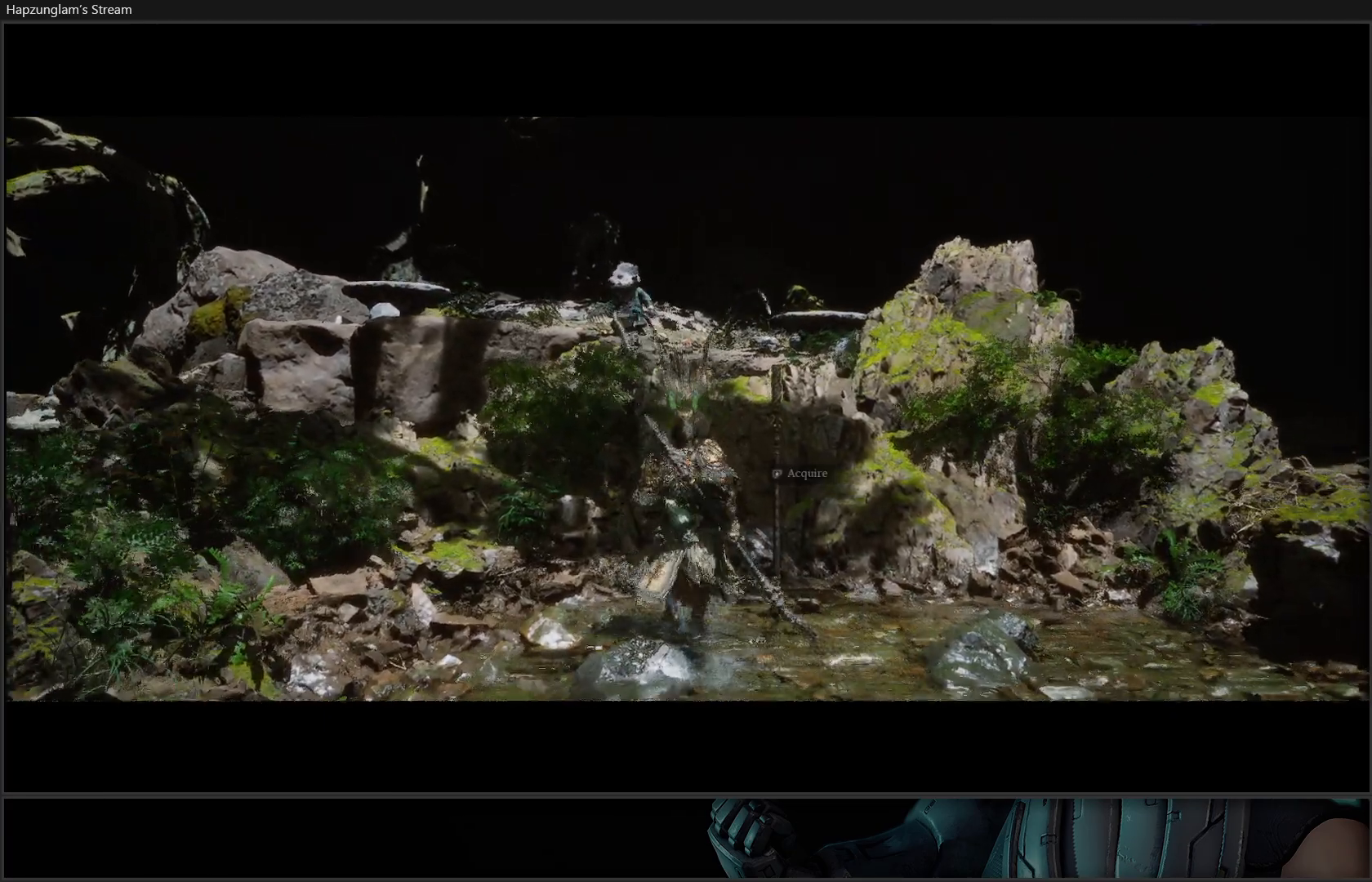
{"buttons": [], "left_stick": "up", "right_stick": "center", "events": [[167, "left_stick", "up"]]}
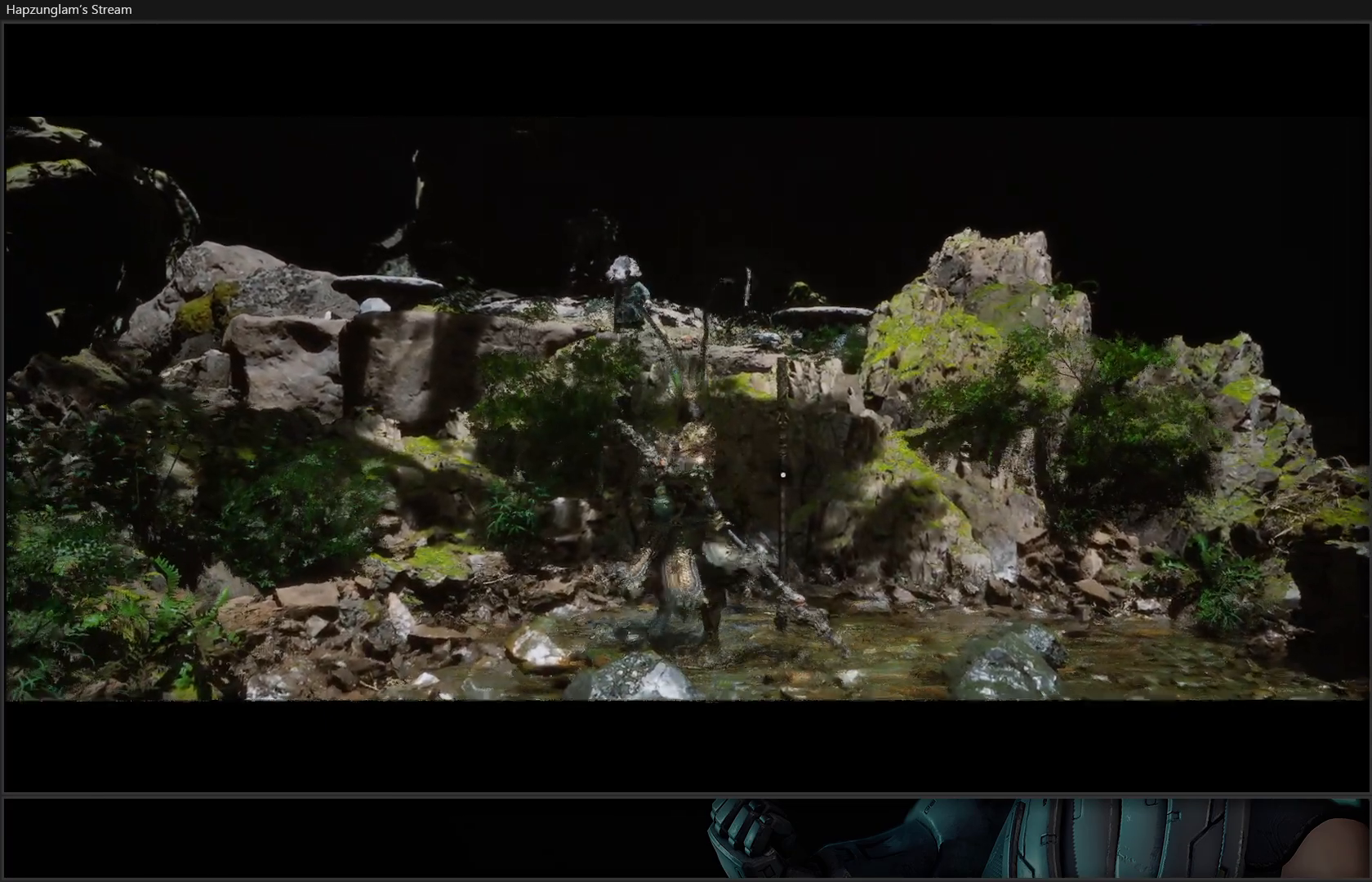
{"buttons": [], "left_stick": "center", "right_stick": "center", "events": [[34, "left_stick", "center"]]}
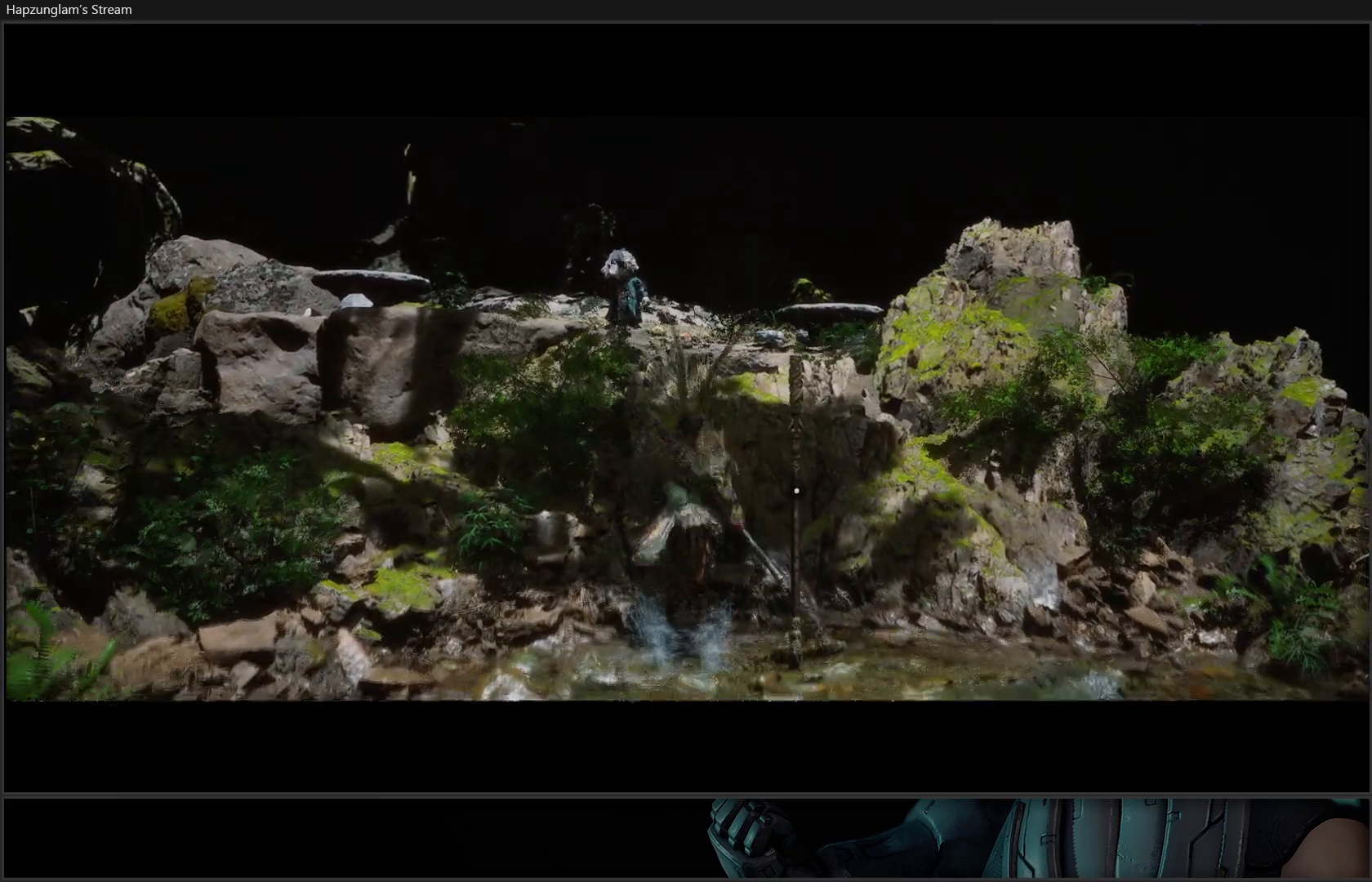
{"buttons": [], "left_stick": "center", "right_stick": "center", "events": []}
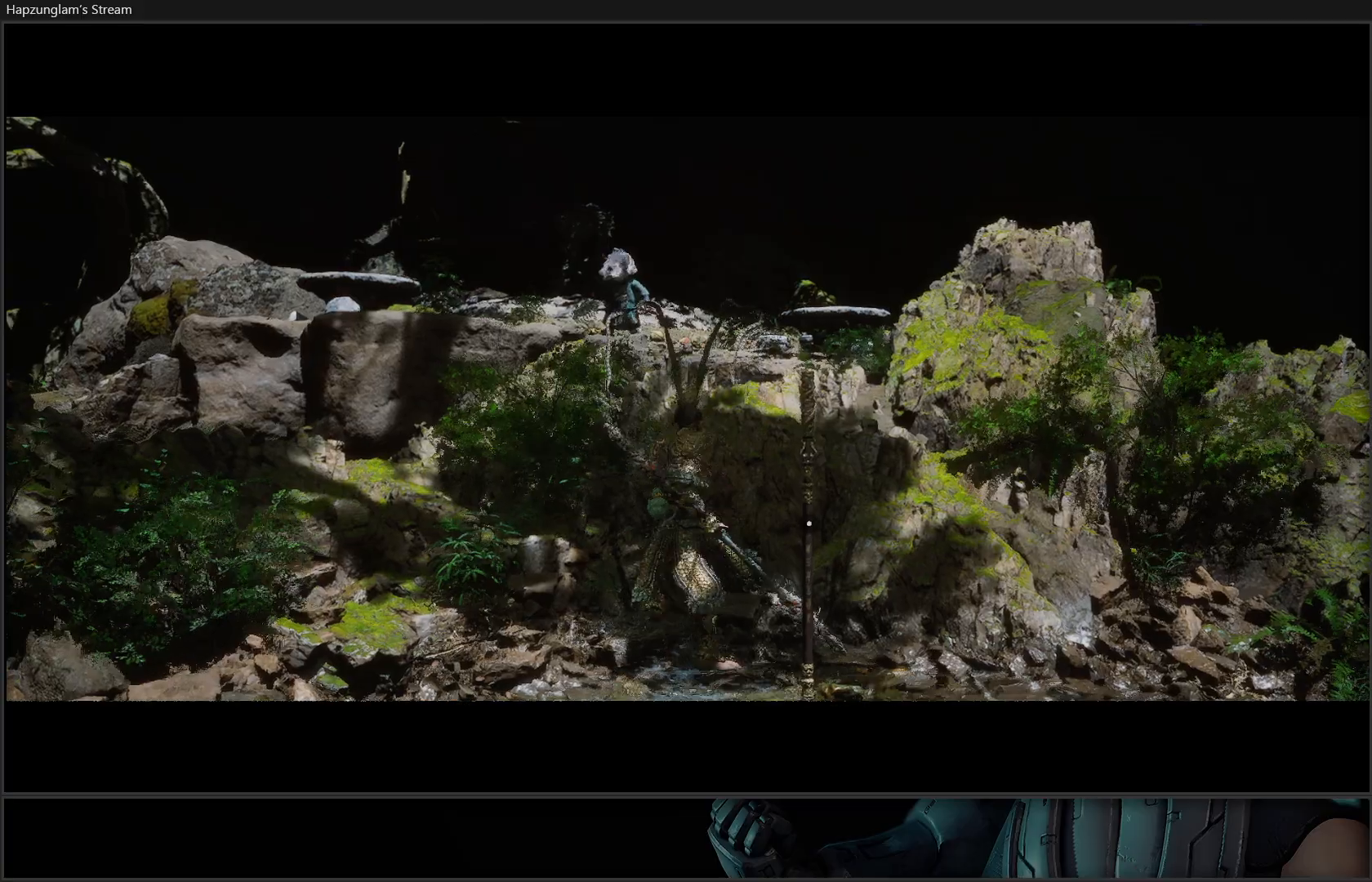
{"buttons": [], "left_stick": "center", "right_stick": "center", "events": []}
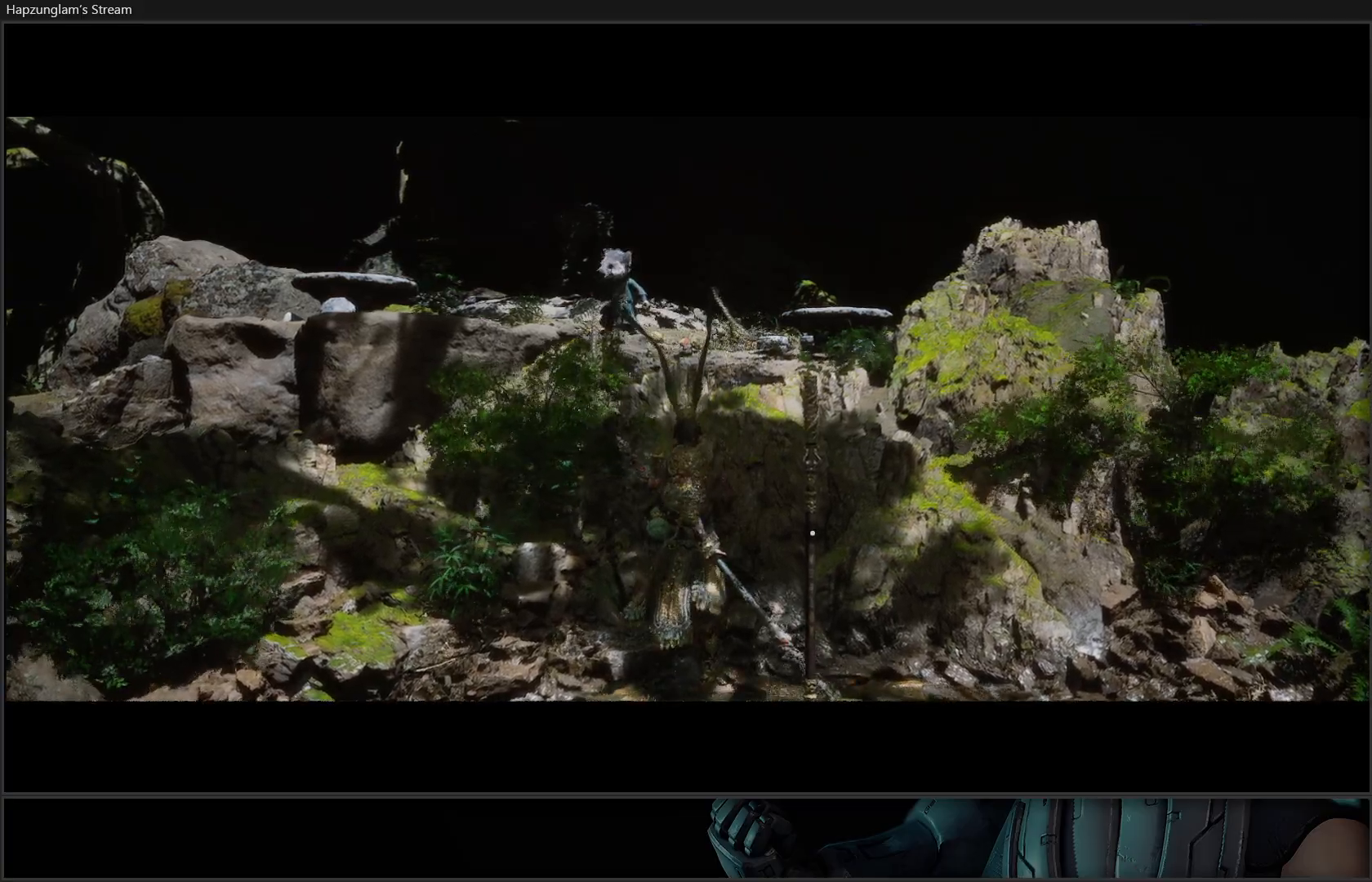
{"buttons": [], "left_stick": "center", "right_stick": "center", "events": []}
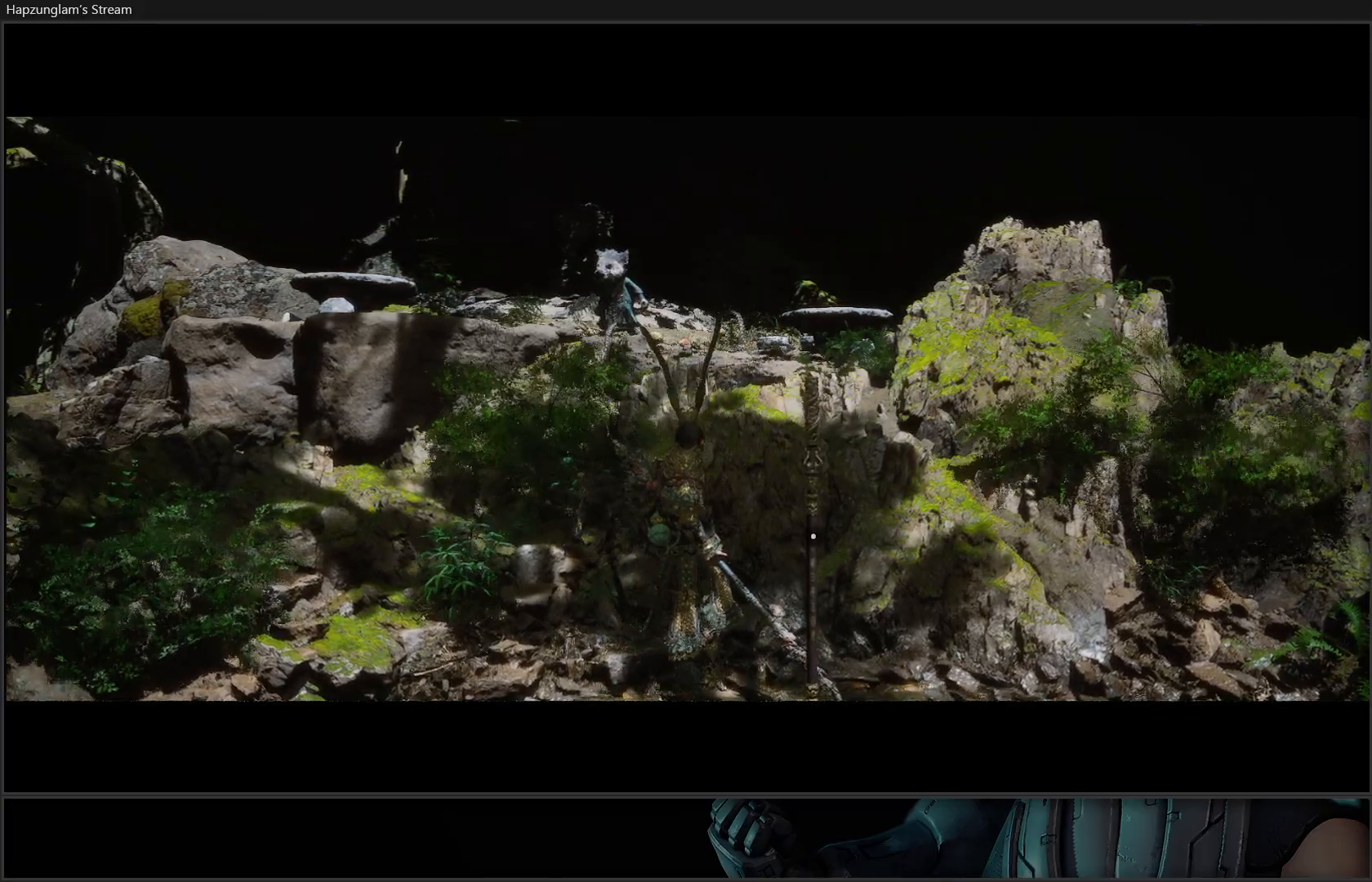
{"buttons": [], "left_stick": "down-right", "right_stick": "down-right", "events": [[334, "left_stick", "down"], [384, "left_stick", "down-right"], [501, "right_stick", "down-right"]]}
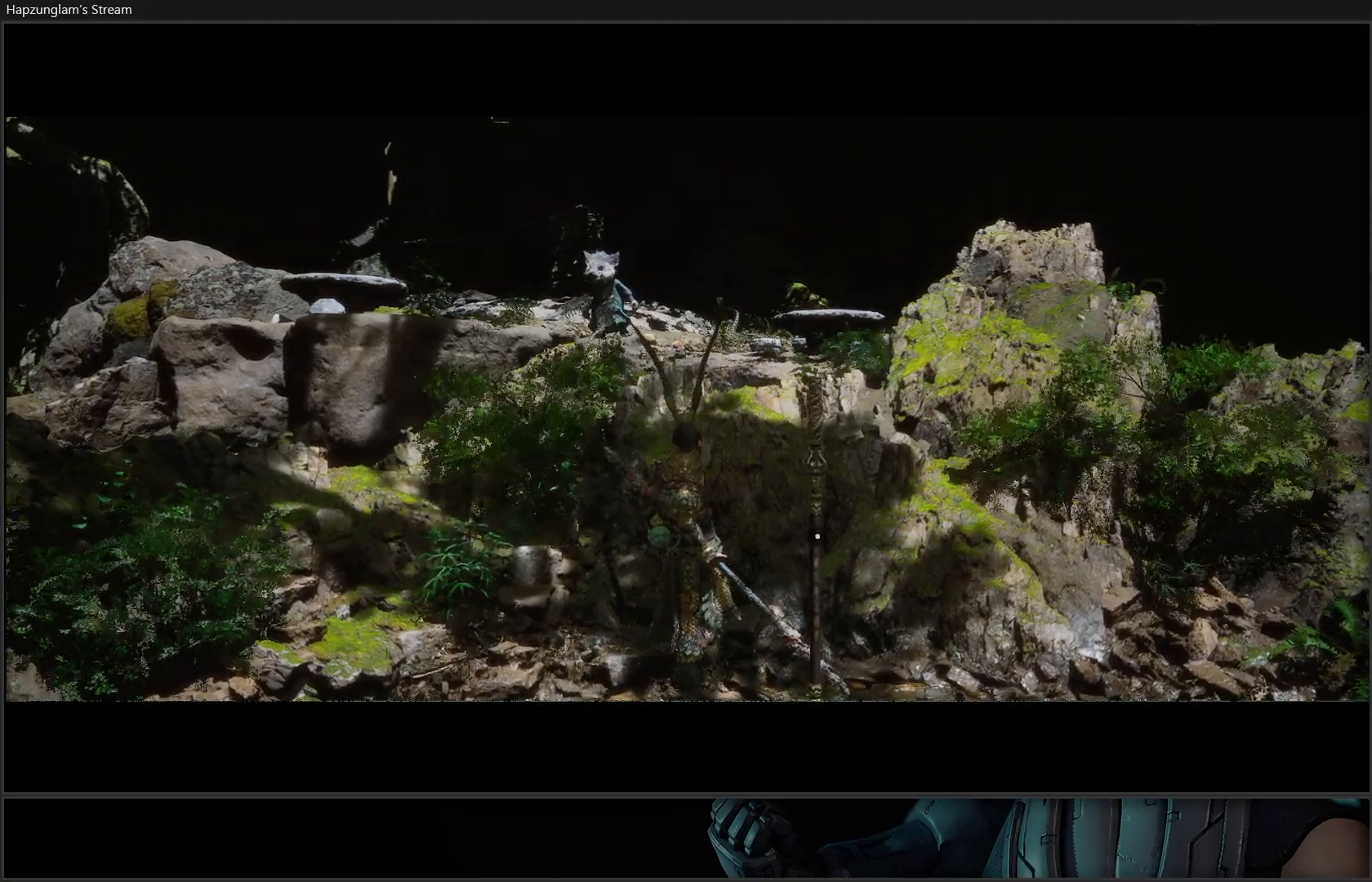
{"buttons": [], "left_stick": "center", "right_stick": "center", "events": [[33, "left_stick", "center"], [183, "right_stick", "center"]]}
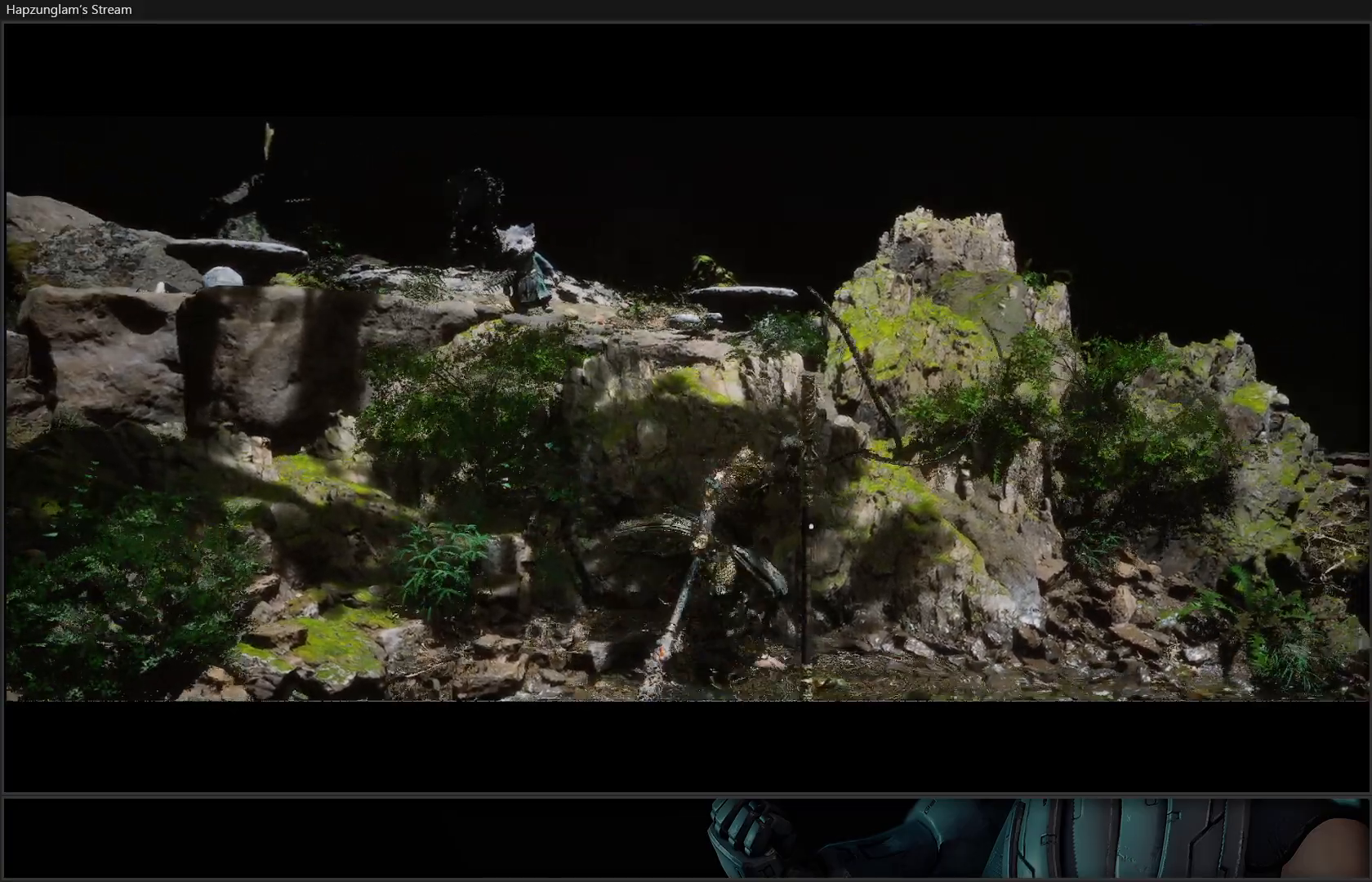
{"buttons": [], "left_stick": "center", "right_stick": "center", "events": []}
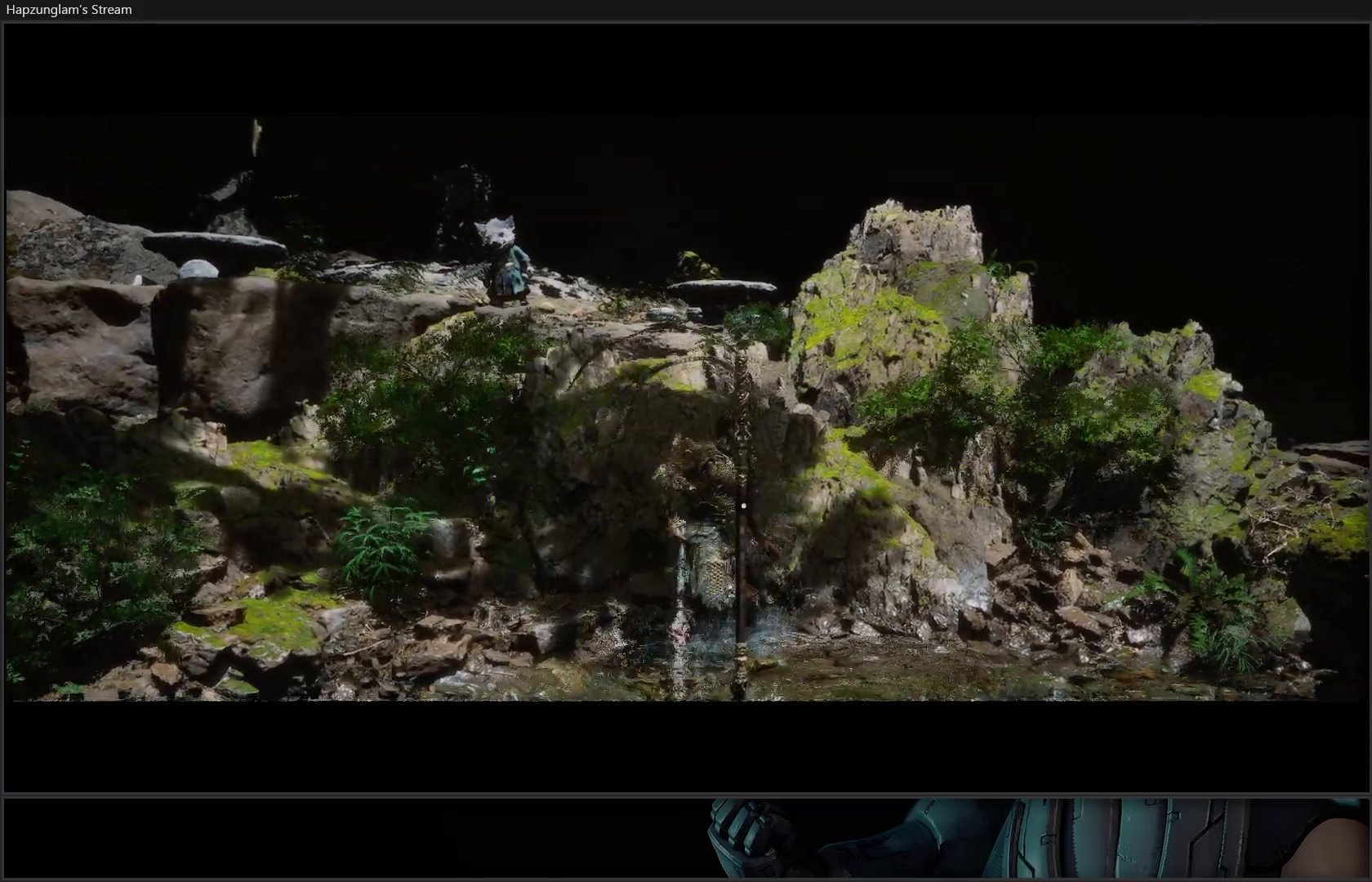
{"buttons": [], "left_stick": "center", "right_stick": "center", "events": []}
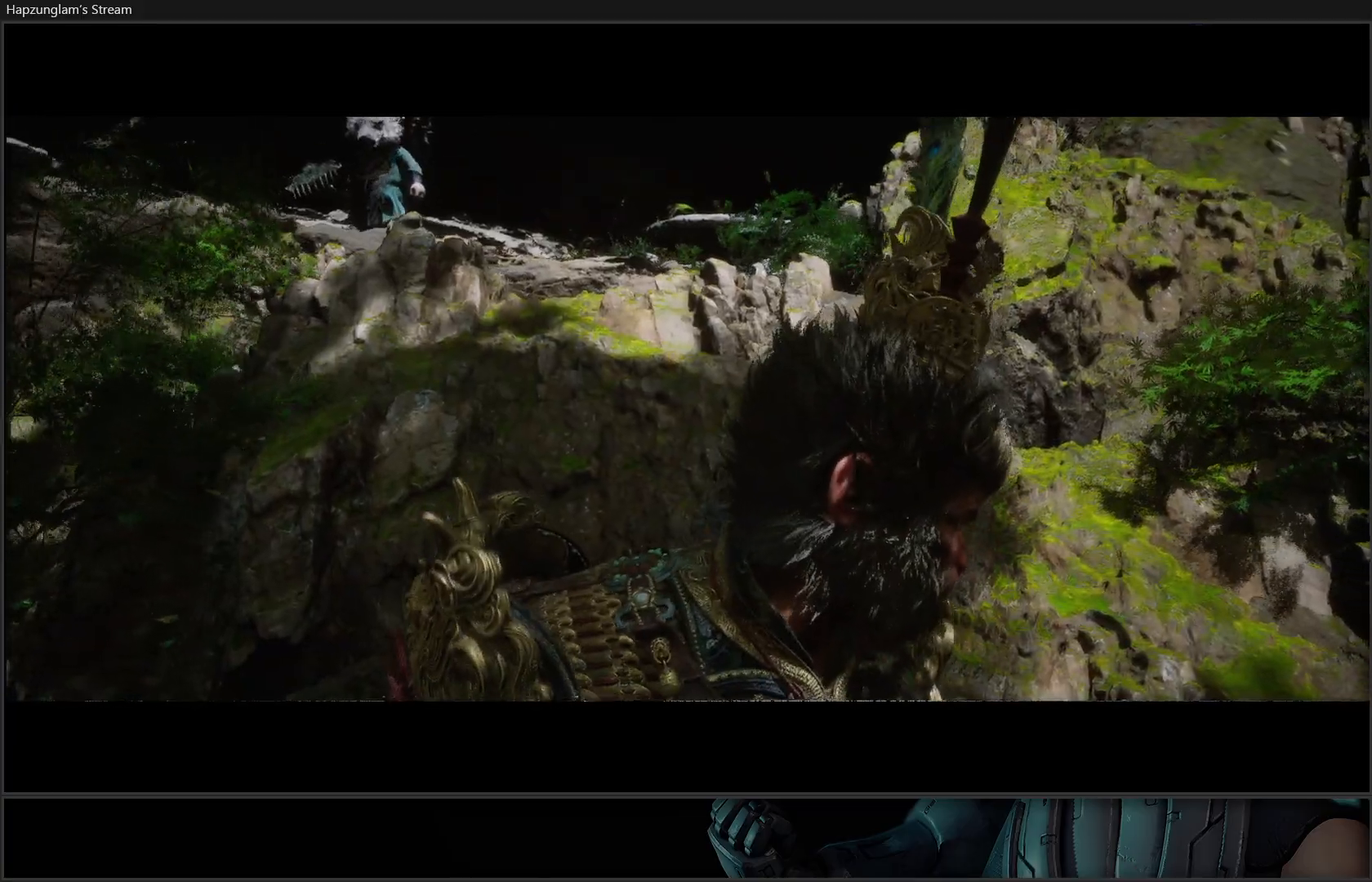
{"buttons": [], "left_stick": "down", "right_stick": "right", "events": [[167, "left_stick", "down-left"], [167, "right_stick", "right"], [417, "left_stick", "down"]]}
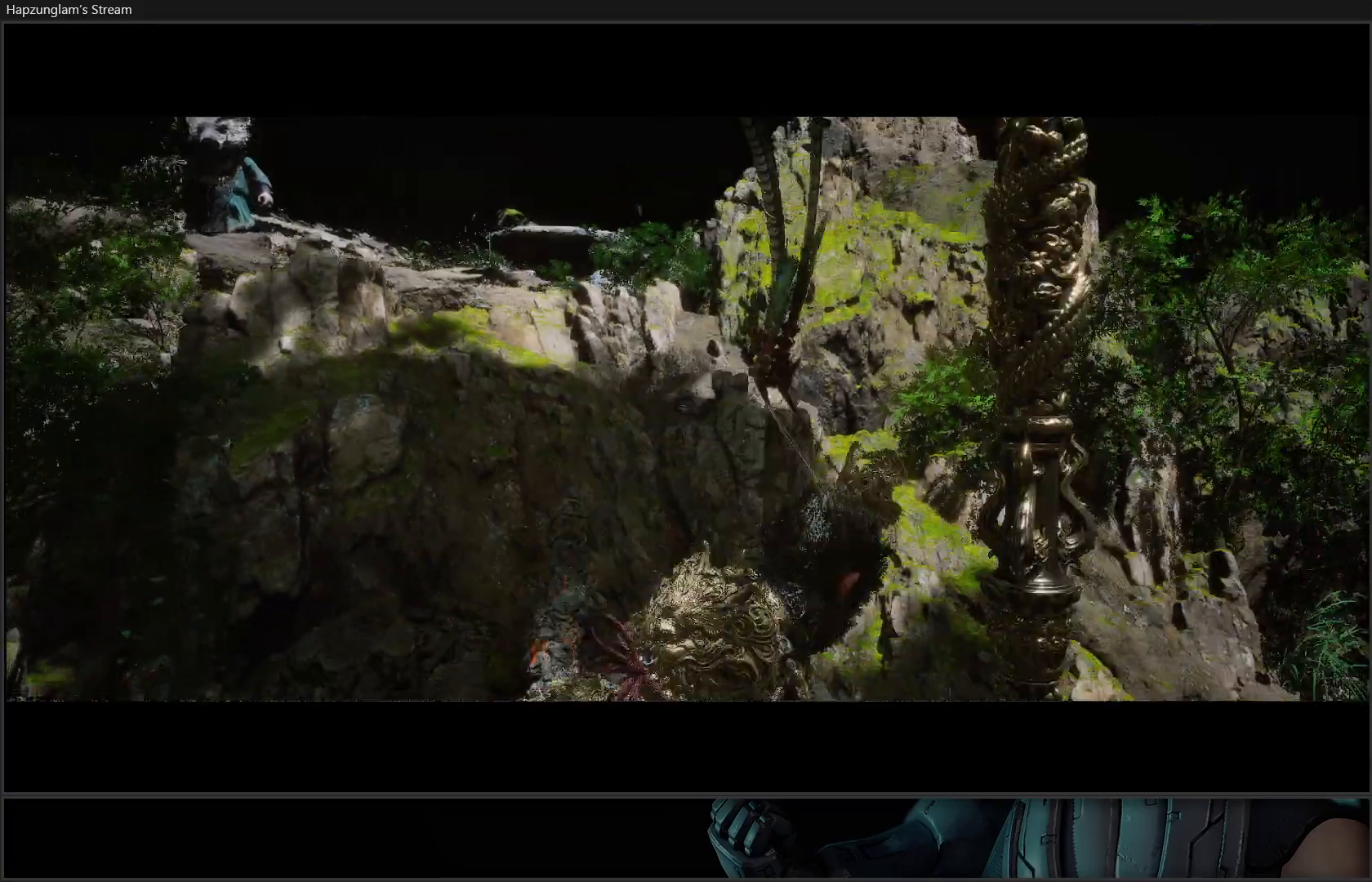
{"buttons": [], "left_stick": "center", "right_stick": "left", "events": [[67, "right_stick", "center"], [117, "left_stick", "center"], [317, "right_stick", "up-left"], [367, "right_stick", "left"]]}
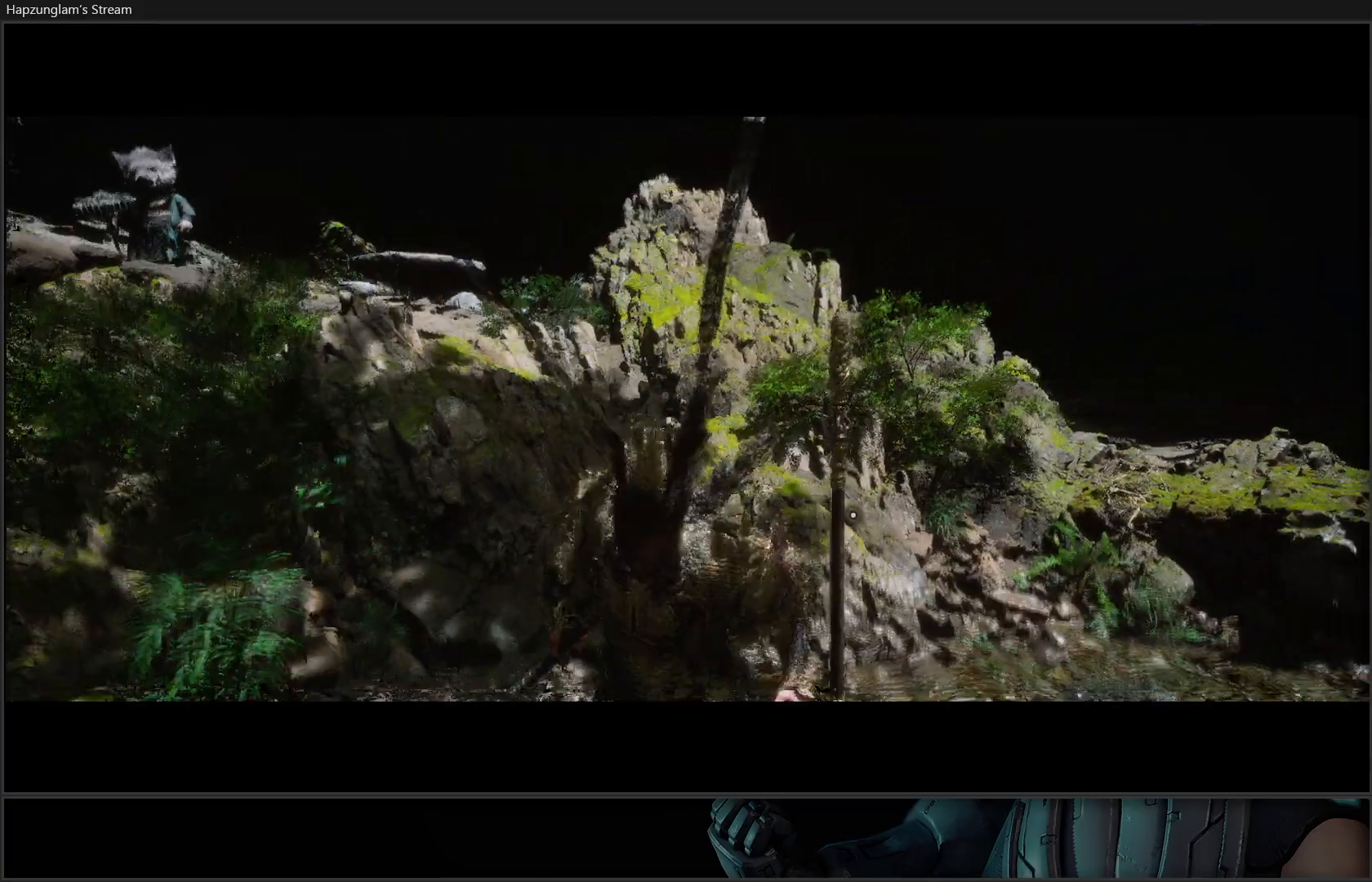
{"buttons": [], "left_stick": "center", "right_stick": "center", "events": [[84, "left_stick", "up-right"], [334, "left_stick", "center"], [367, "right_stick", "center"]]}
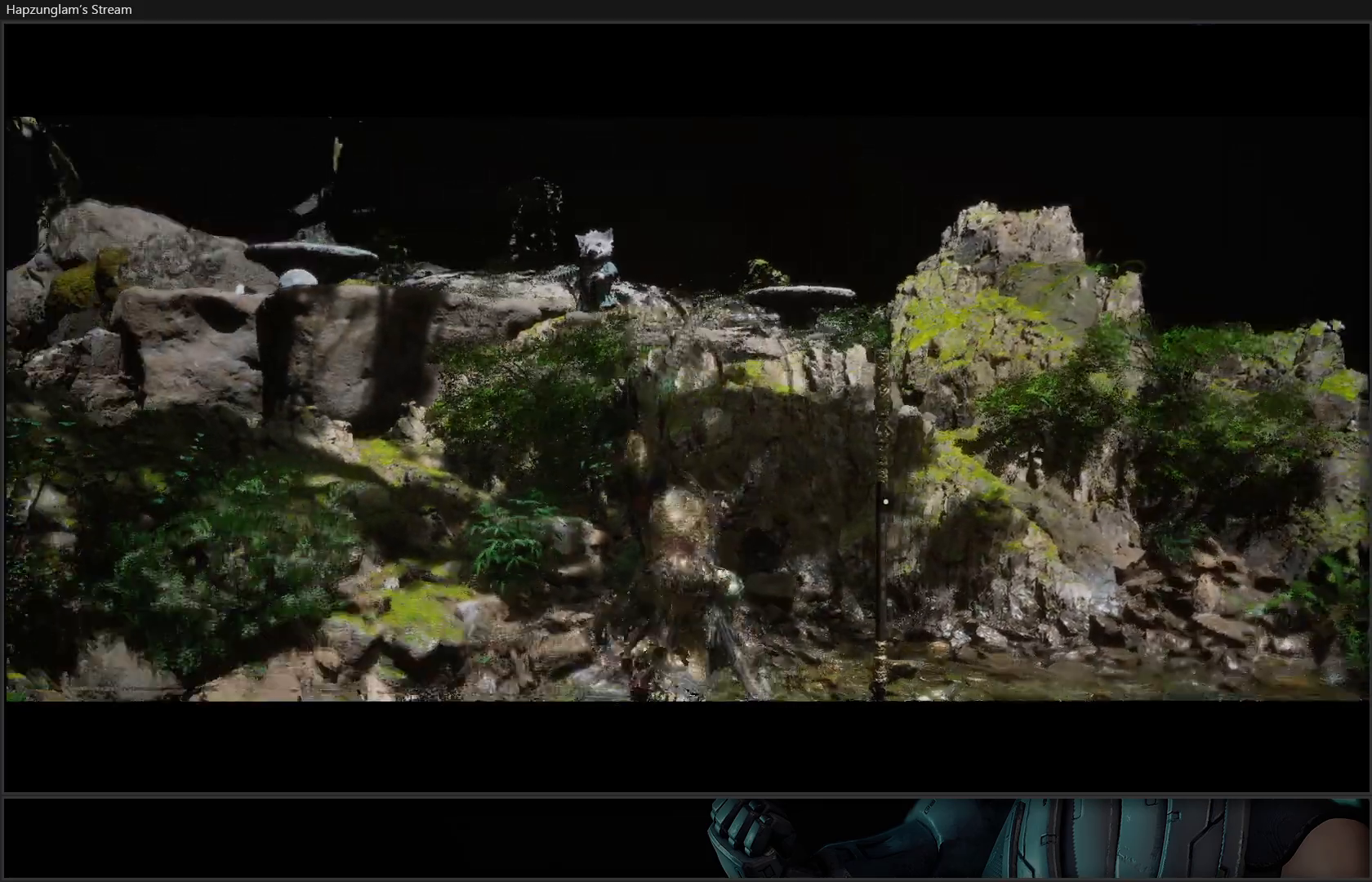
{"buttons": [], "left_stick": "center", "right_stick": "center", "events": [[150, "right_stick", "left"], [250, "right_stick", "center"]]}
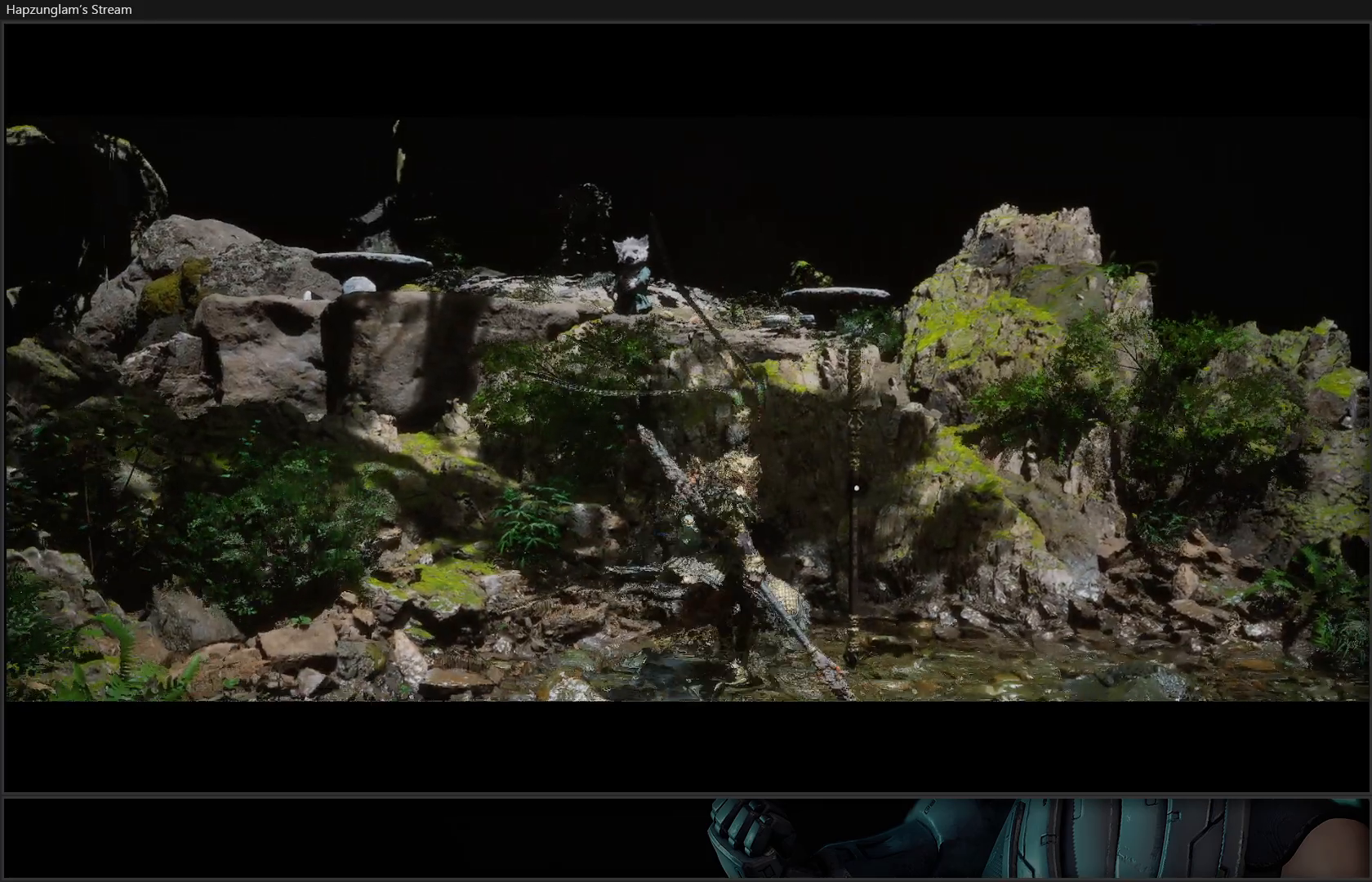
{"buttons": [], "left_stick": "center", "right_stick": "center", "events": []}
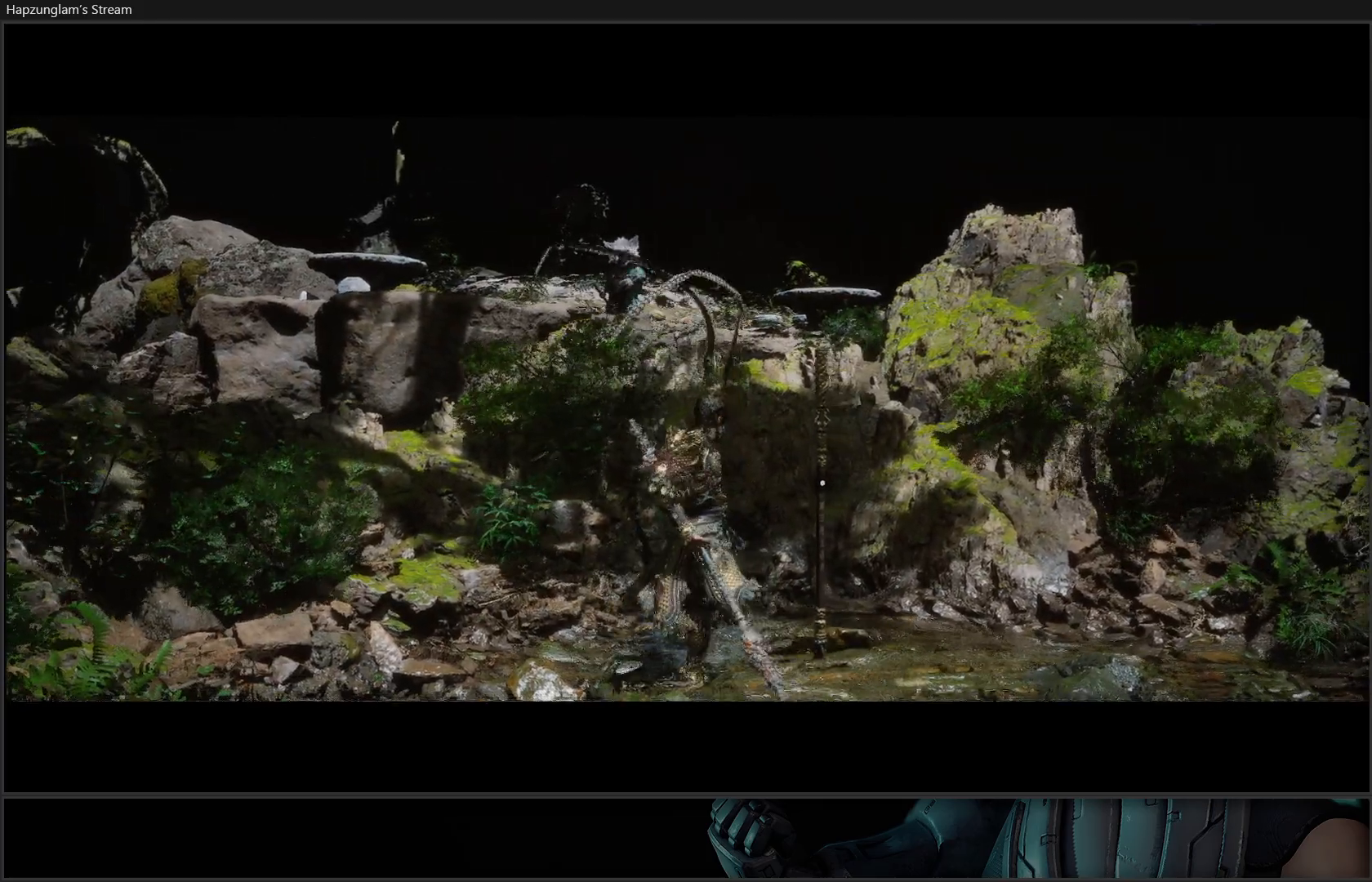
{"buttons": [], "left_stick": "center", "right_stick": "center", "events": [[300, "left_stick", "up-right"], [300, "right_stick", "left"], [434, "right_stick", "center"], [484, "left_stick", "center"]]}
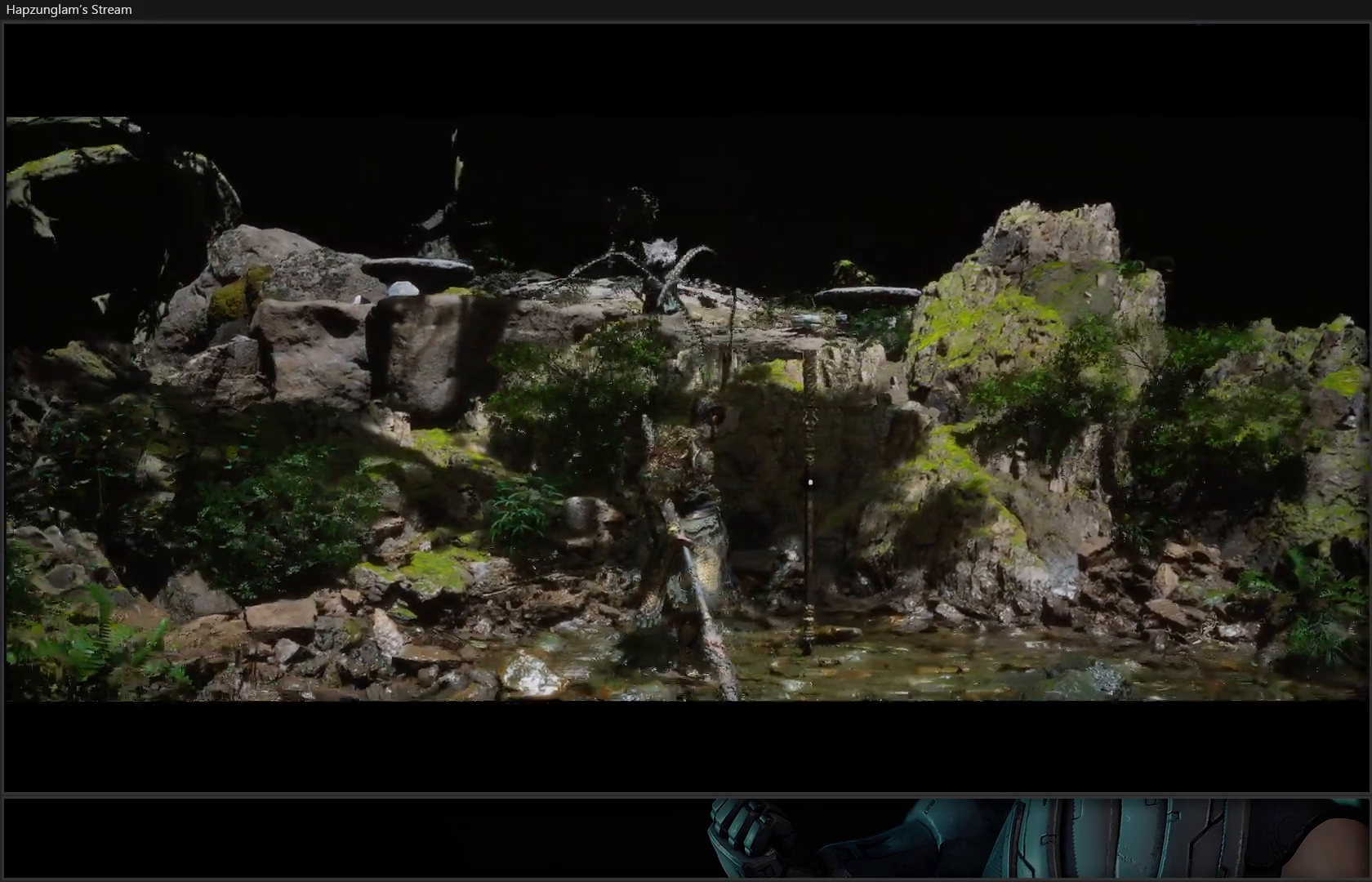
{"buttons": [], "left_stick": "center", "right_stick": "center", "events": []}
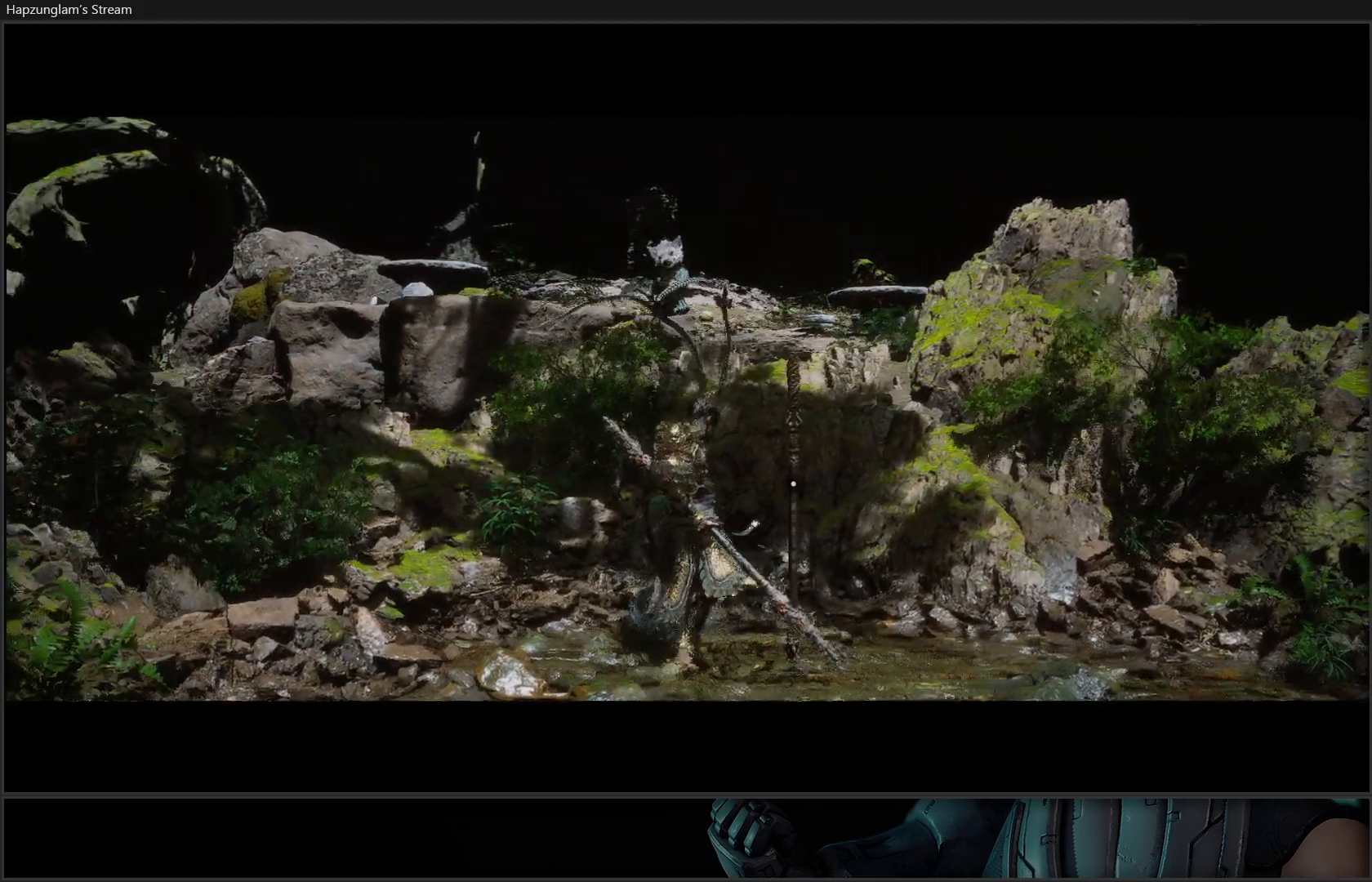
{"buttons": [], "left_stick": "center", "right_stick": "center", "events": [[317, "R2", "down"], [417, "R2", "up"]]}
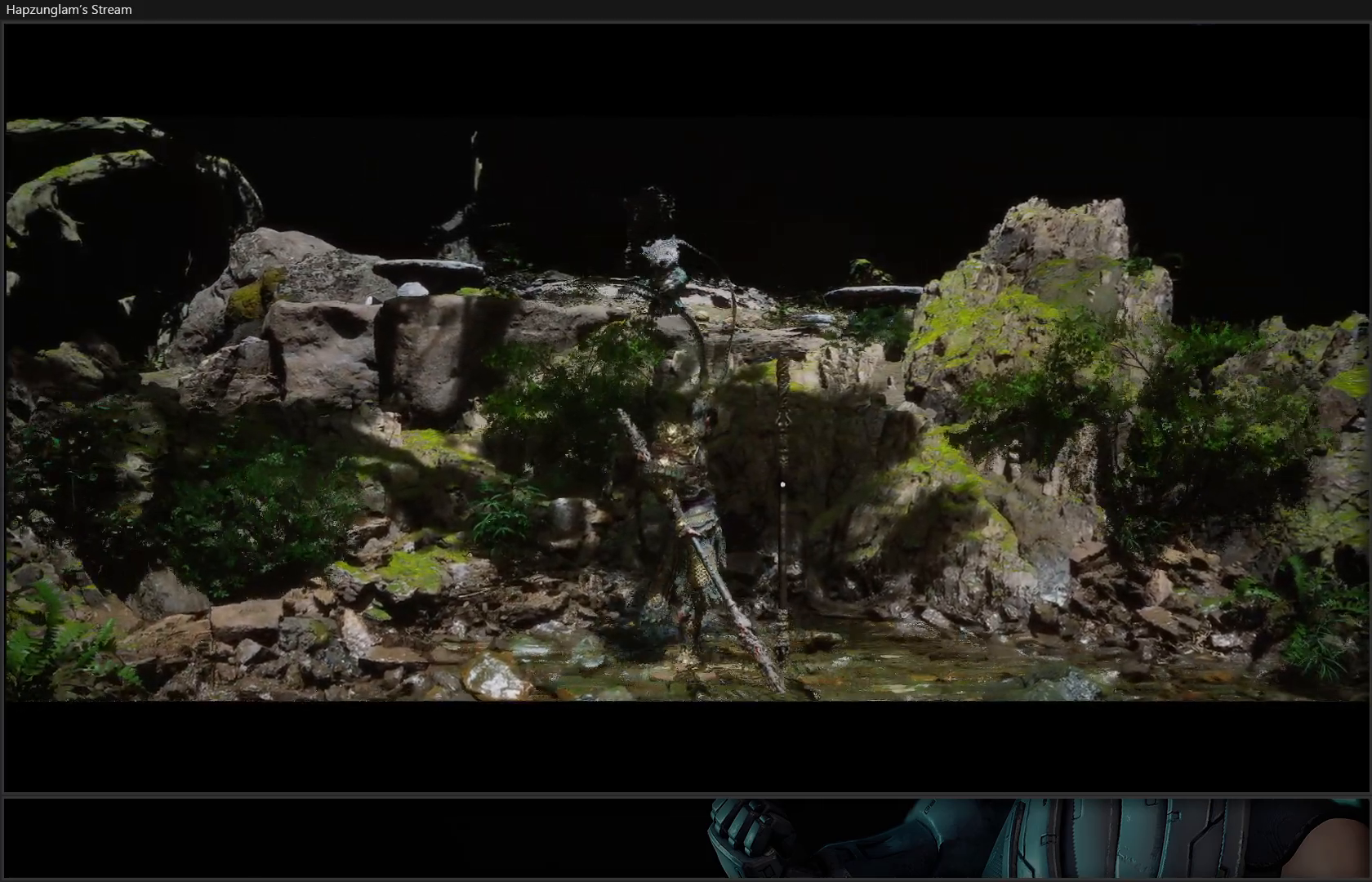
{"buttons": [], "left_stick": "down-right", "right_stick": "center", "events": [[501, "left_stick", "down-right"]]}
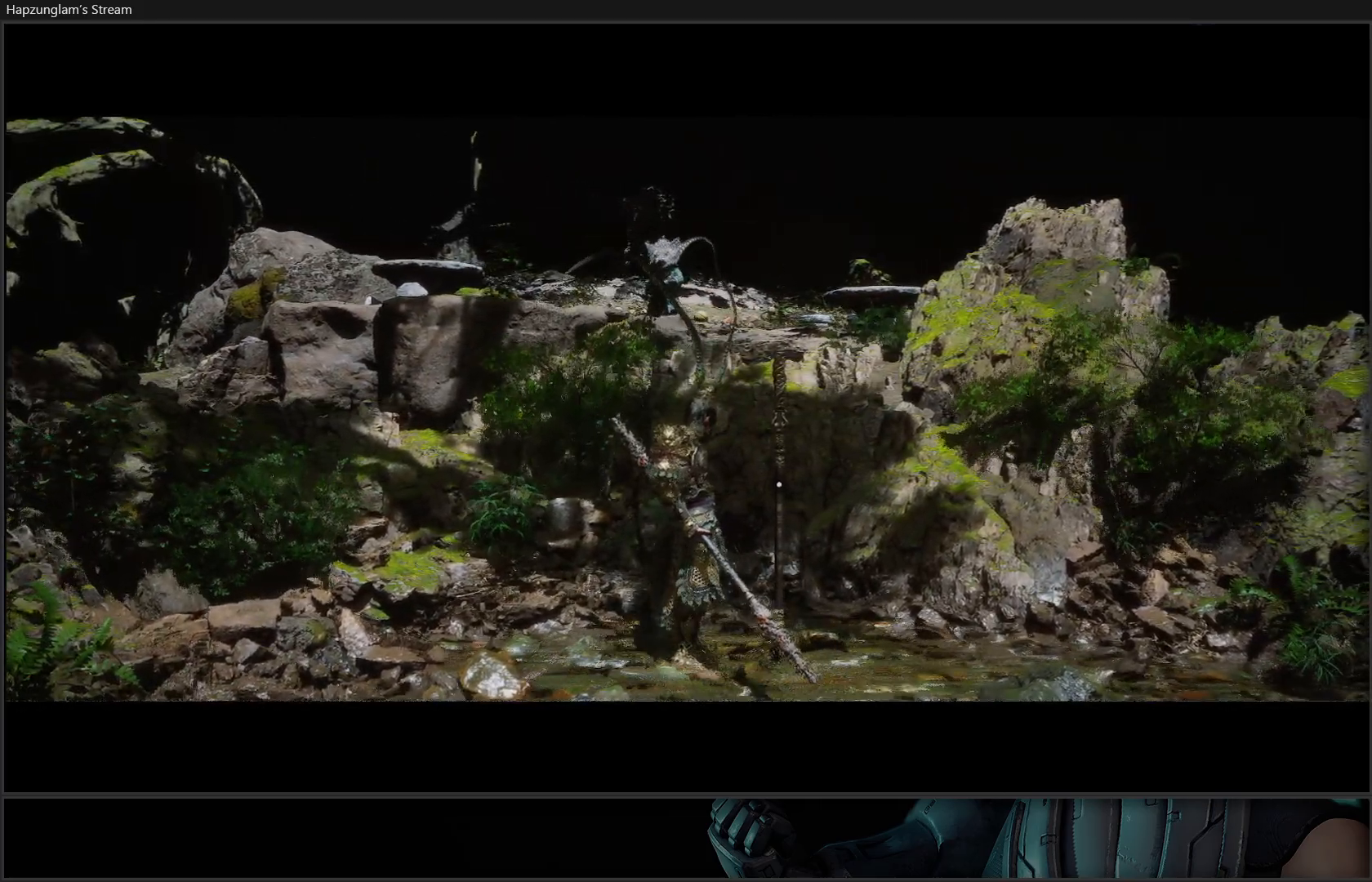
{"buttons": [], "left_stick": "center", "right_stick": "down-left", "events": [[283, "left_stick", "center"], [367, "right_stick", "down-left"]]}
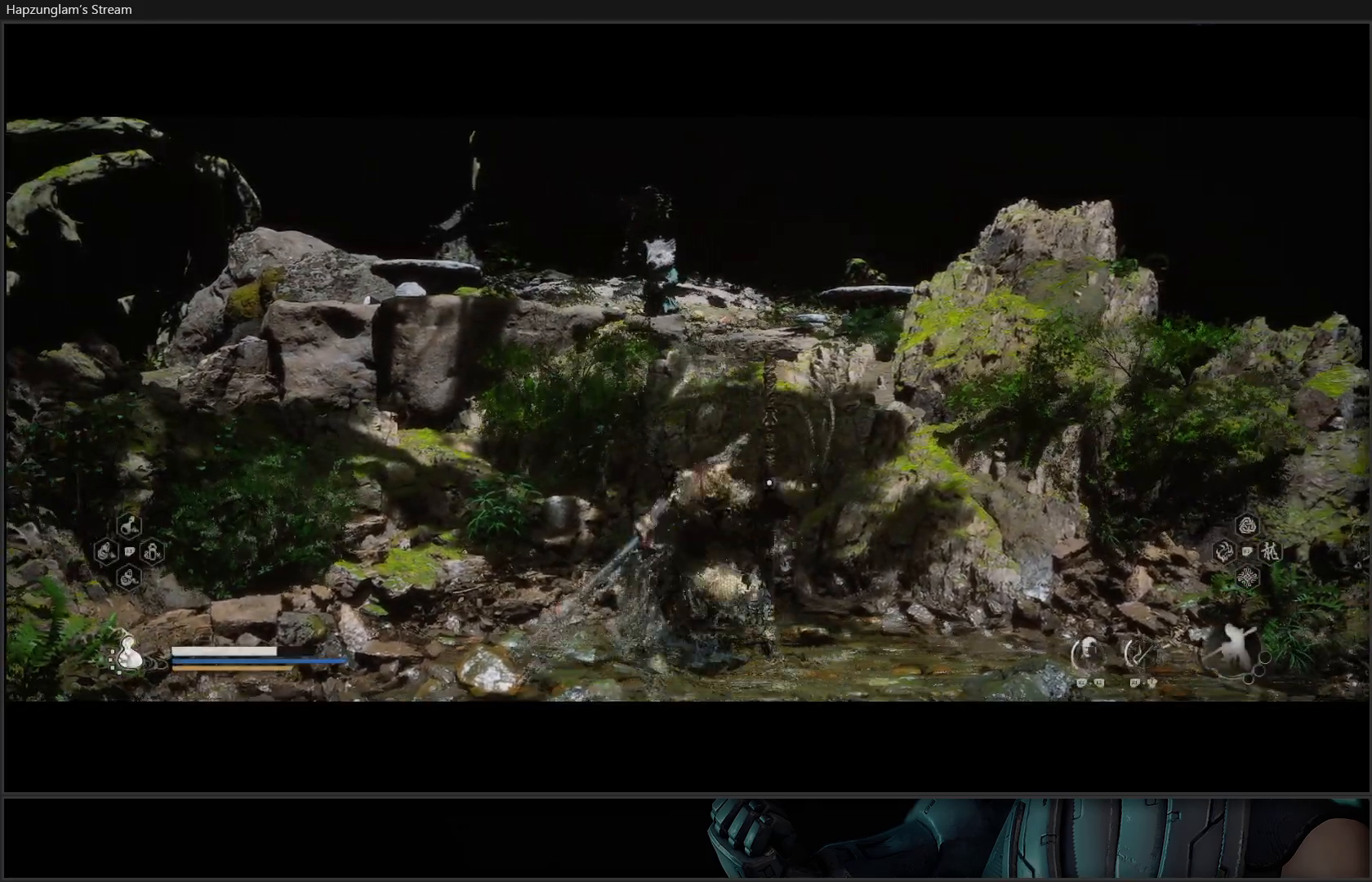
{"buttons": [], "left_stick": "down", "right_stick": "center", "events": [[34, "right_stick", "center"], [401, "left_stick", "down"]]}
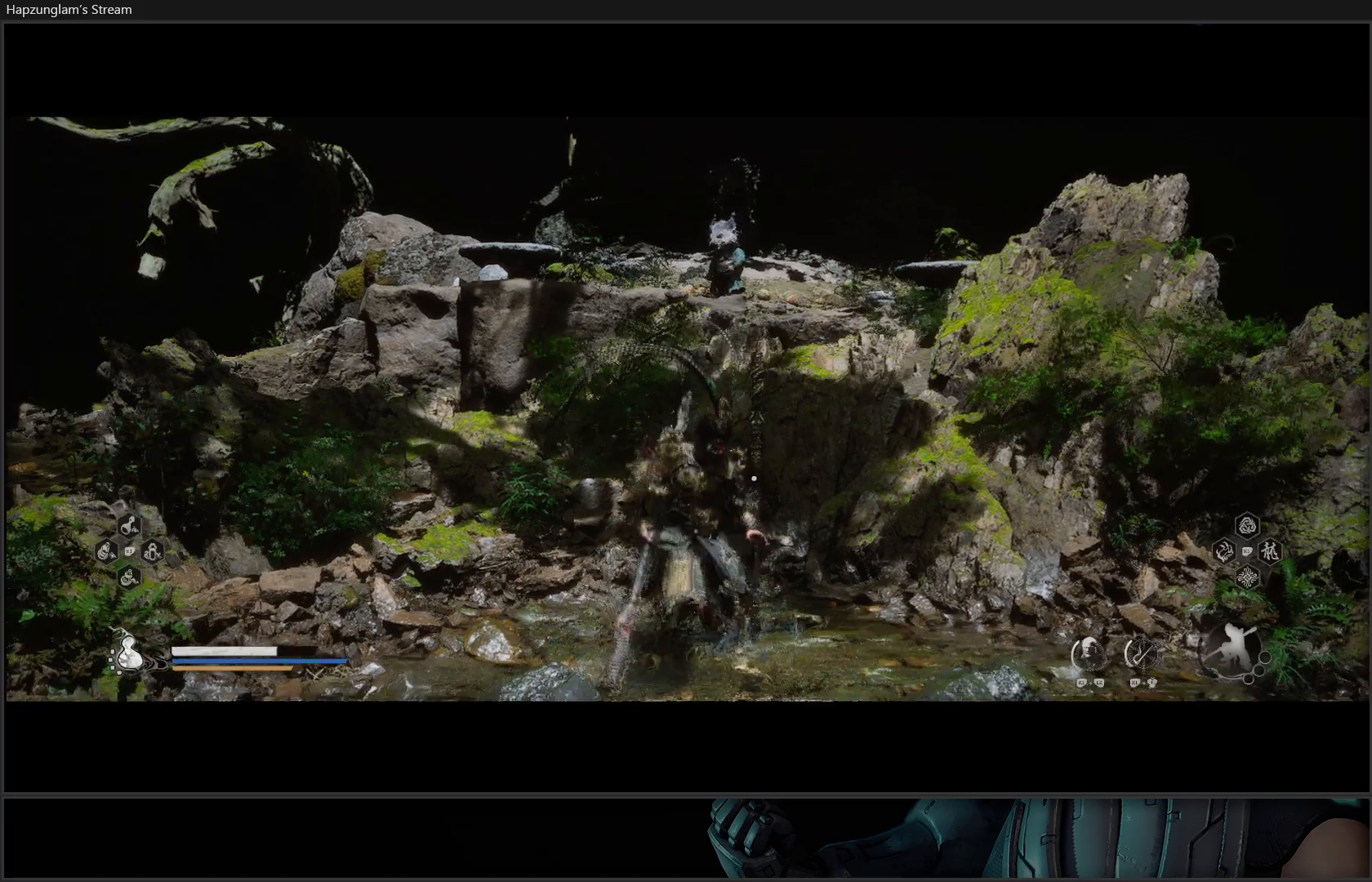
{"buttons": [], "left_stick": "center", "right_stick": "center", "events": [[367, "left_stick", "center"]]}
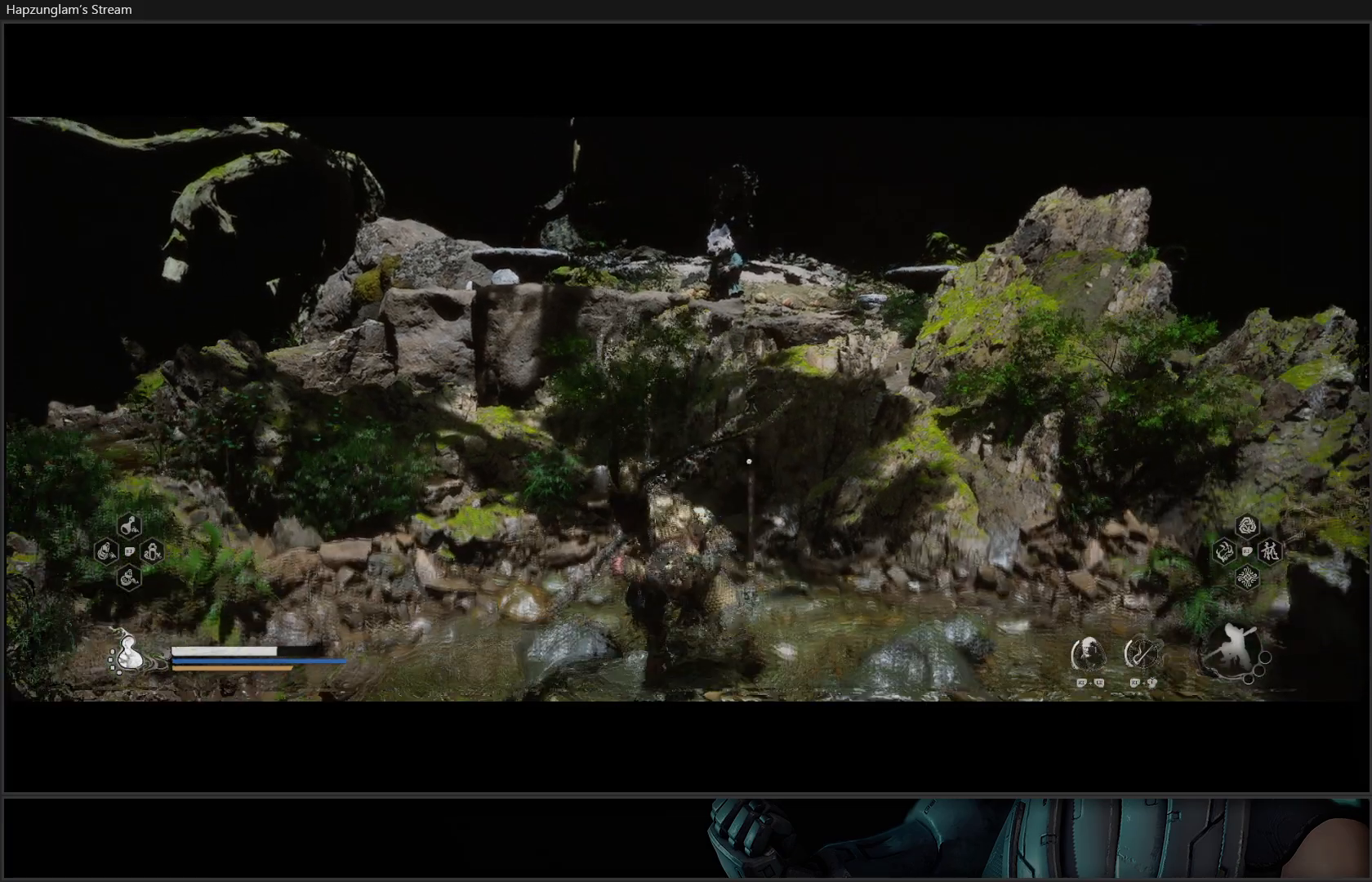
{"buttons": [], "left_stick": "center", "right_stick": "center", "events": [[100, "left_stick", "up-right"], [367, "left_stick", "center"]]}
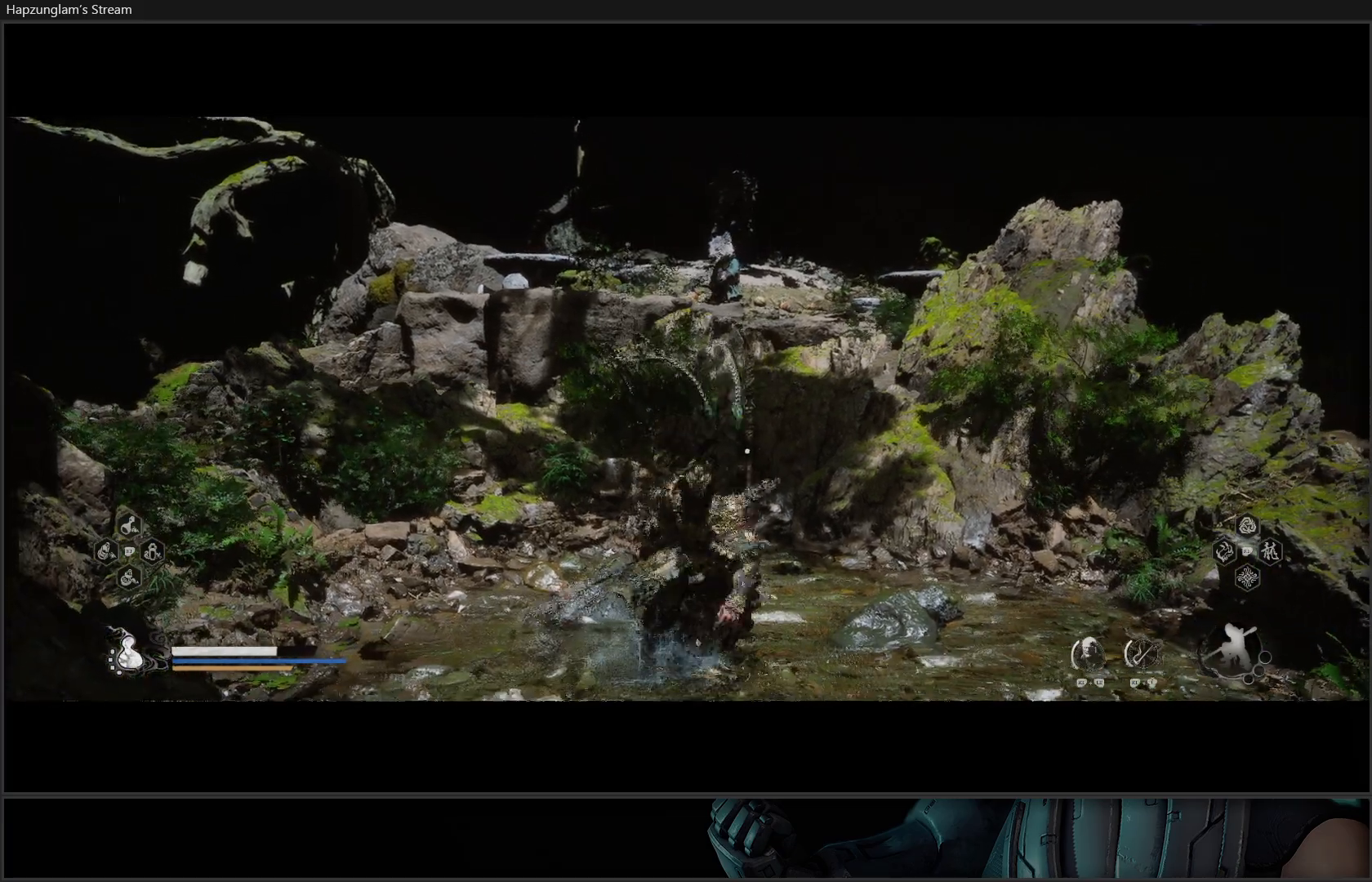
{"buttons": [], "left_stick": "center", "right_stick": "center", "events": []}
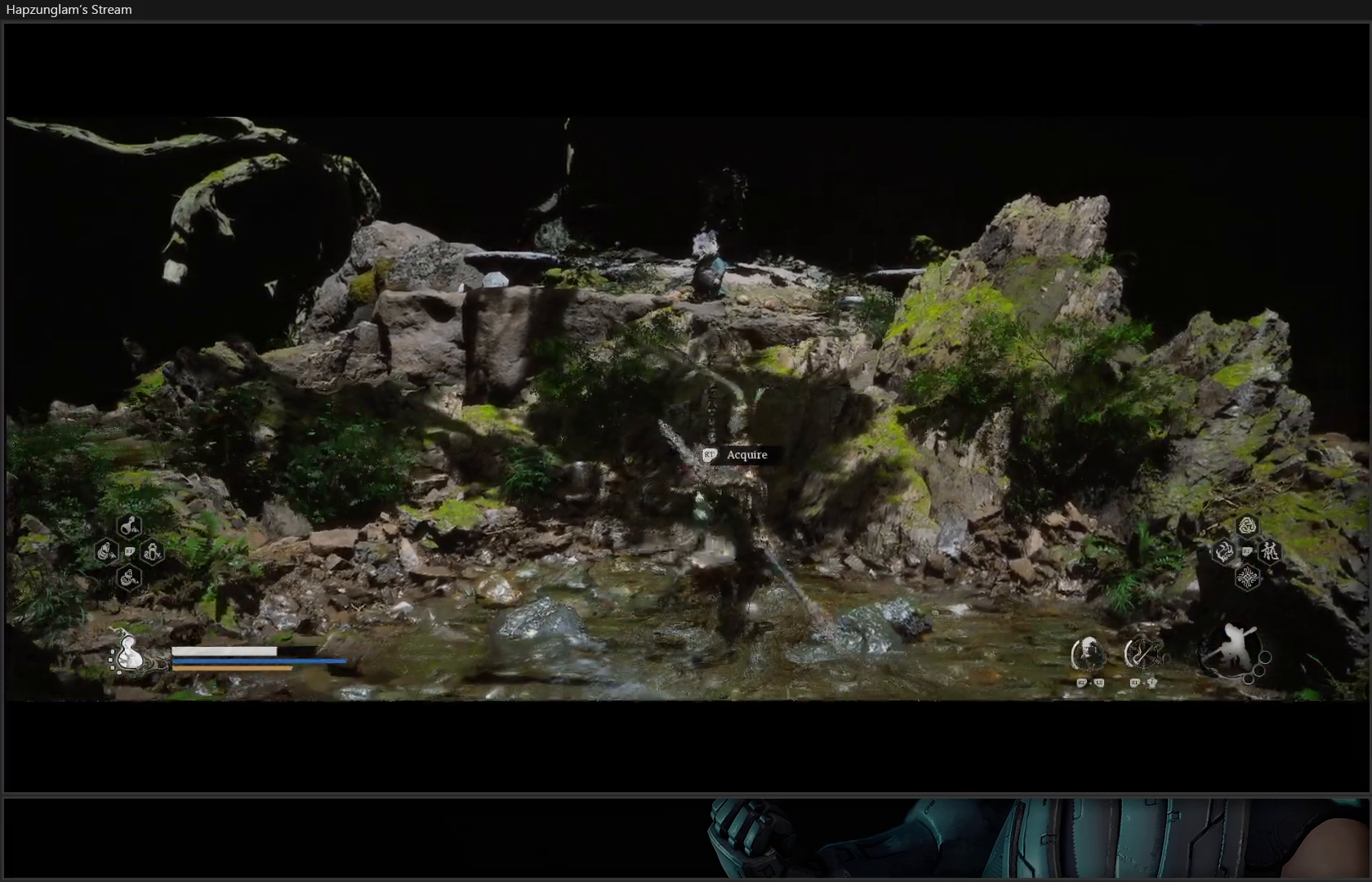
{"buttons": [], "left_stick": "center", "right_stick": "center", "events": [[184, "R2", "down"], [284, "R2", "up"]]}